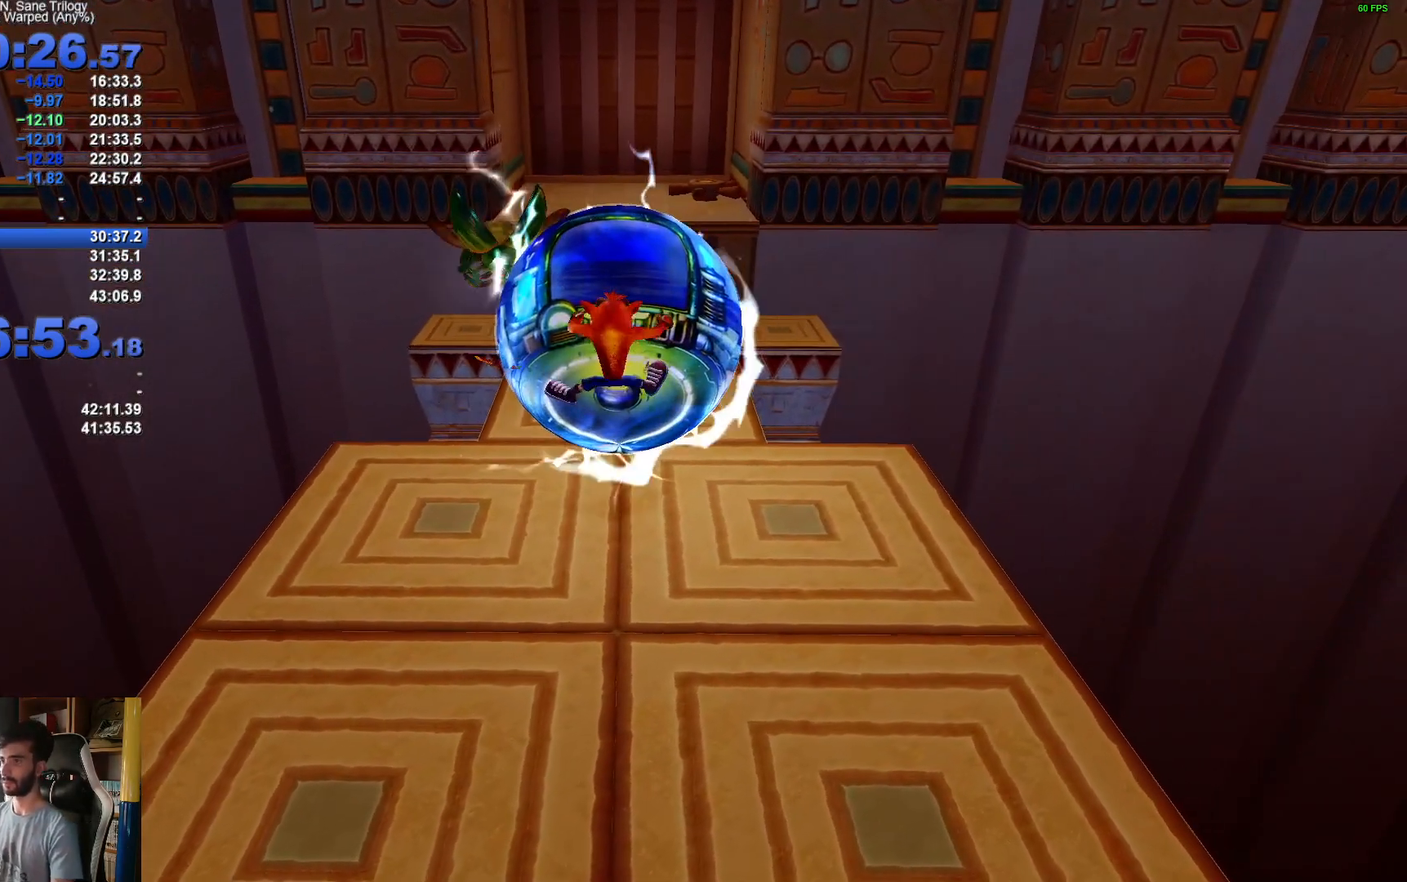
Gameplay with a controller (Xbox layout); each line is a JSON object with the inputs held at the frame after it. "events" lists button and stick changes between this image and that frame as [ms after this image, input, new state], when the widget could be followed in between.
{"buttons": [], "left_stick": "up", "right_stick": "center", "events": [[167, "left_stick", "up"]]}
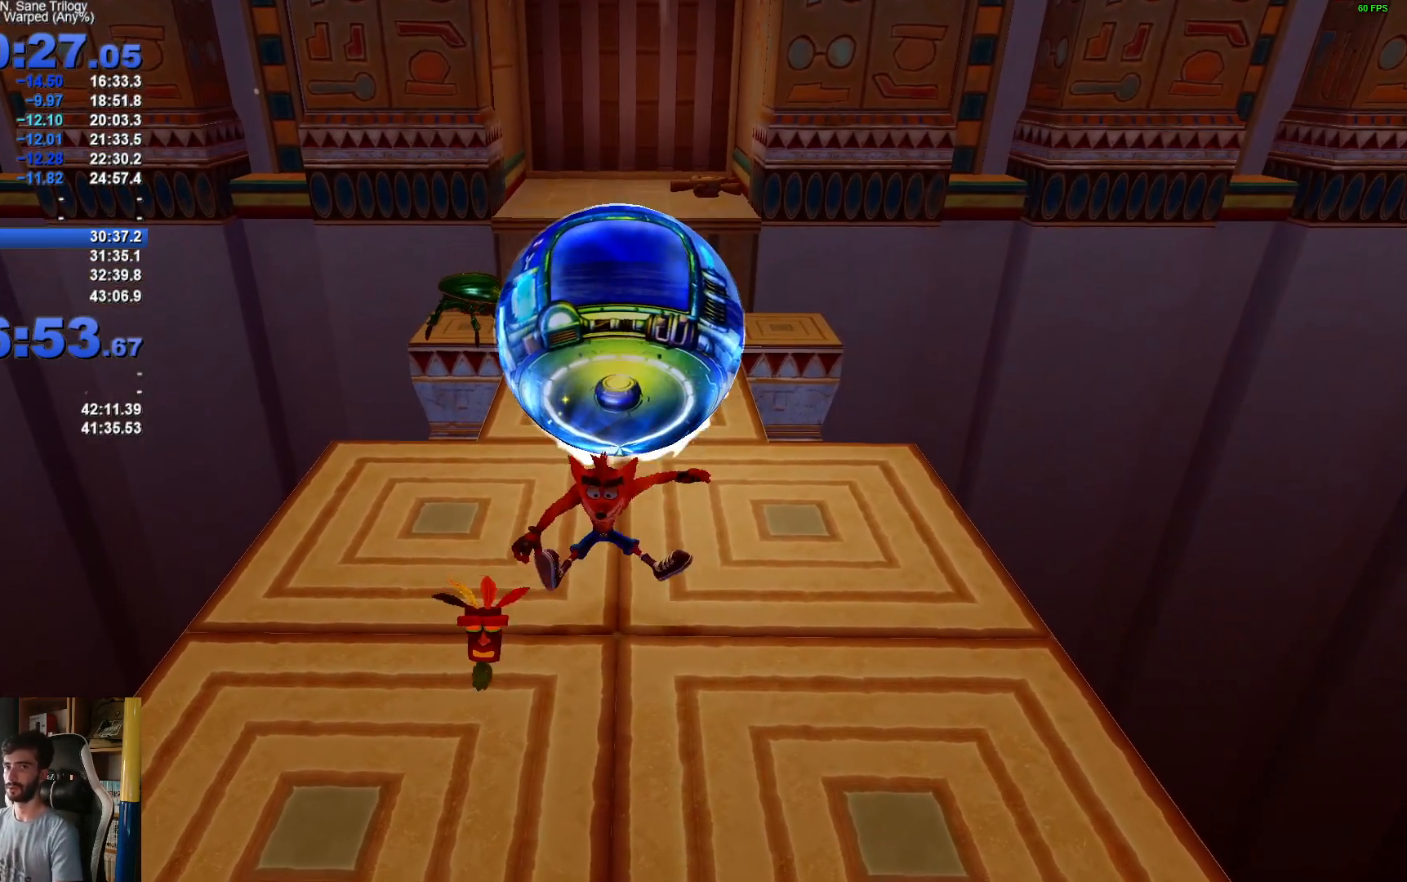
{"buttons": [], "left_stick": "up", "right_stick": "center", "events": []}
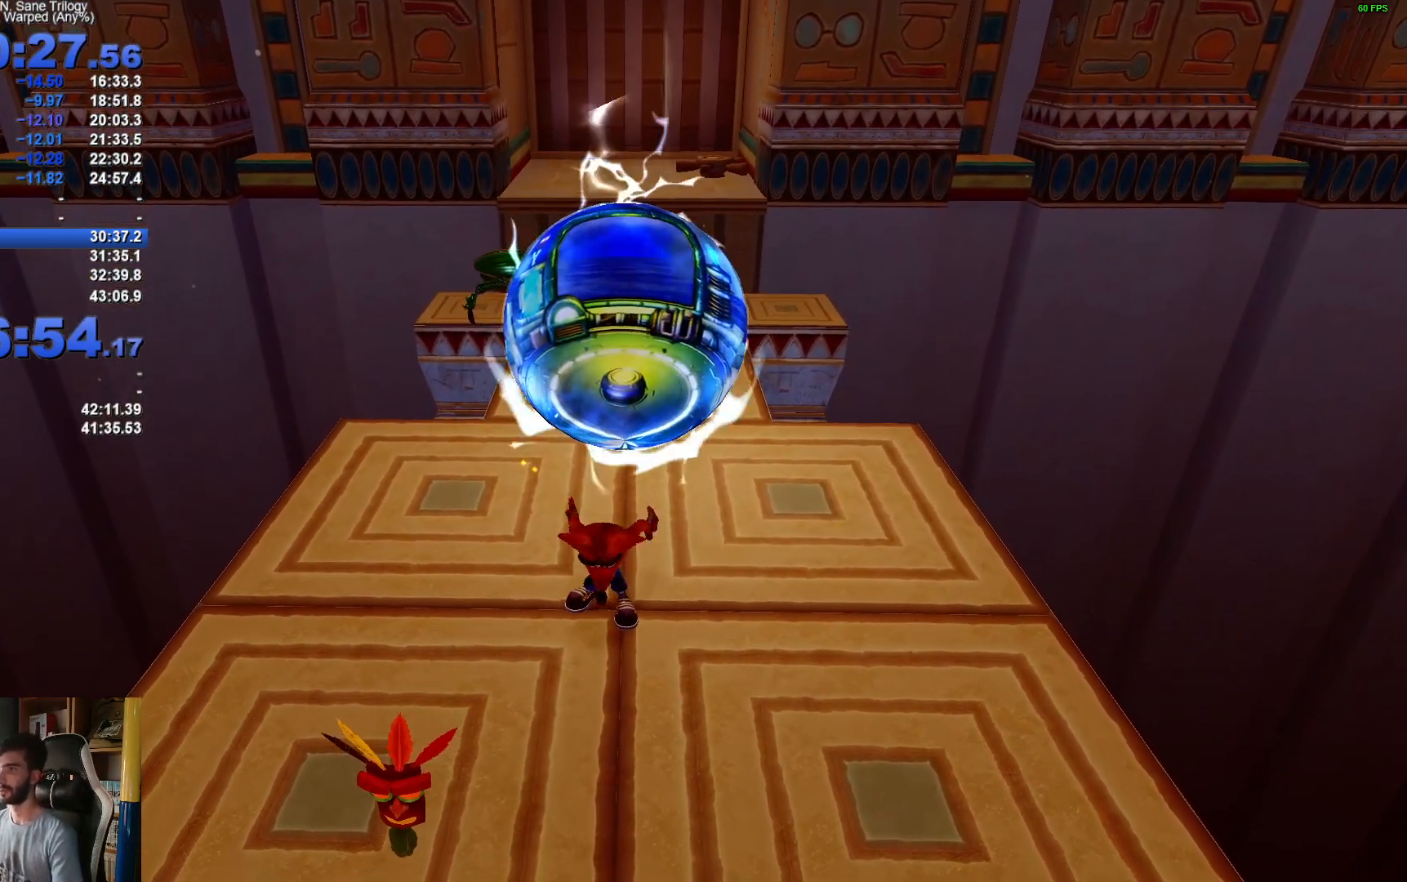
{"buttons": [], "left_stick": "up", "right_stick": "center", "events": []}
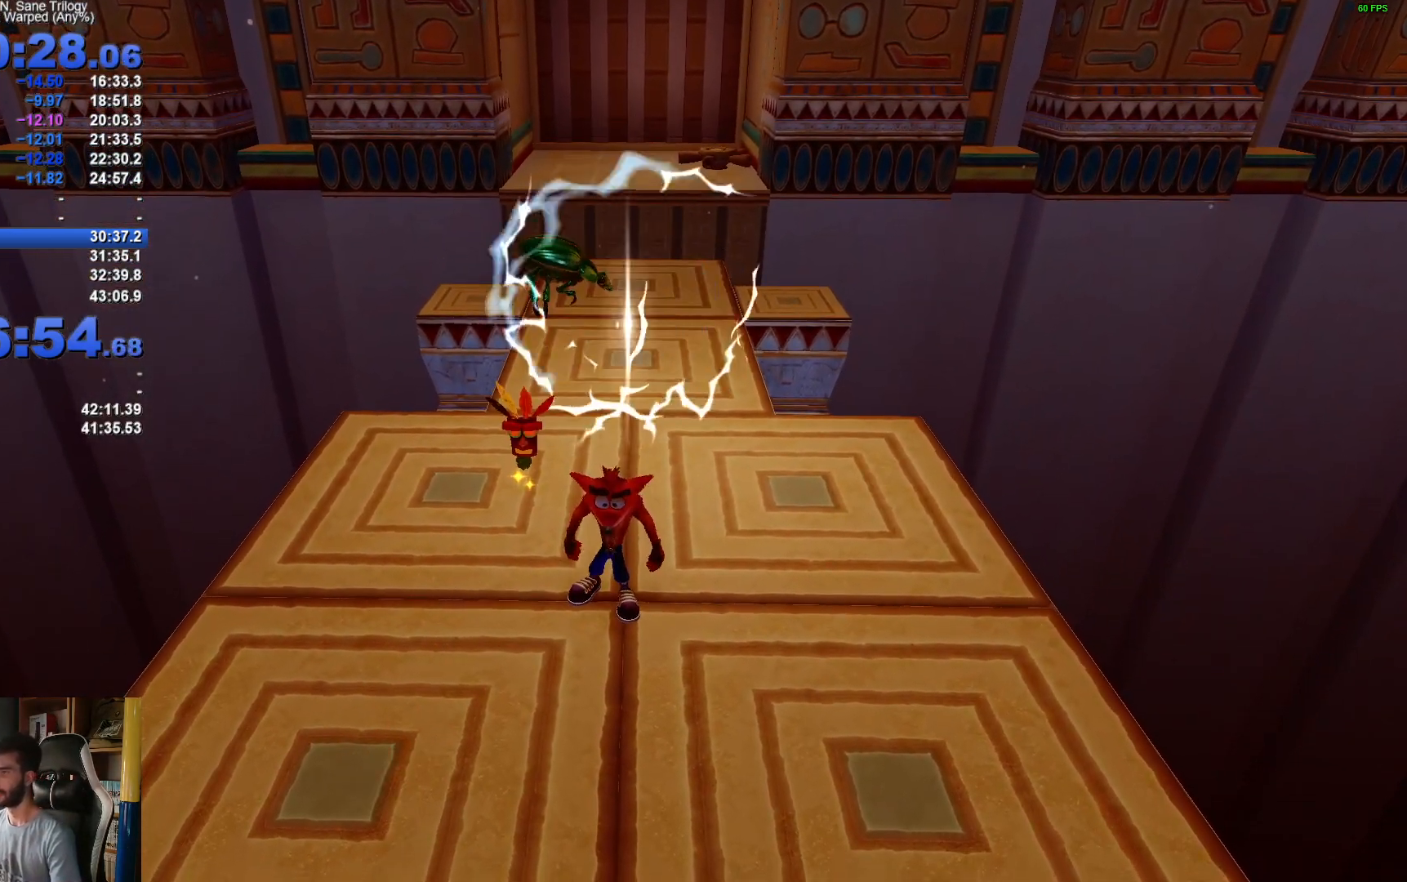
{"buttons": [], "left_stick": "up", "right_stick": "center", "events": [[317, "R1", "down"], [467, "R1", "up"]]}
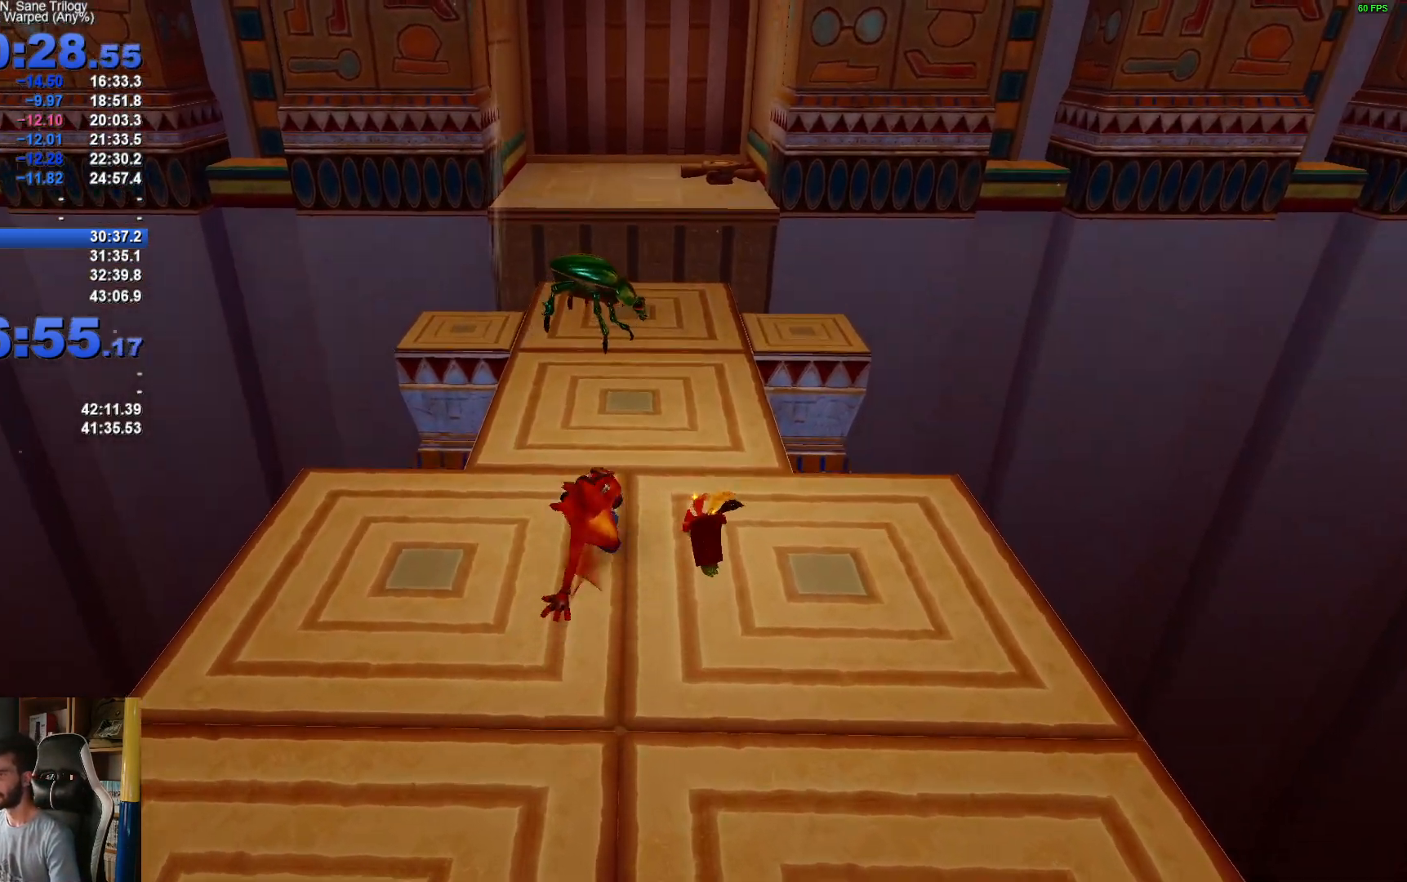
{"buttons": [], "left_stick": "up", "right_stick": "center", "events": [[17, "X", "down"], [150, "left_stick", "up-right"], [200, "X", "up"], [300, "left_stick", "up"]]}
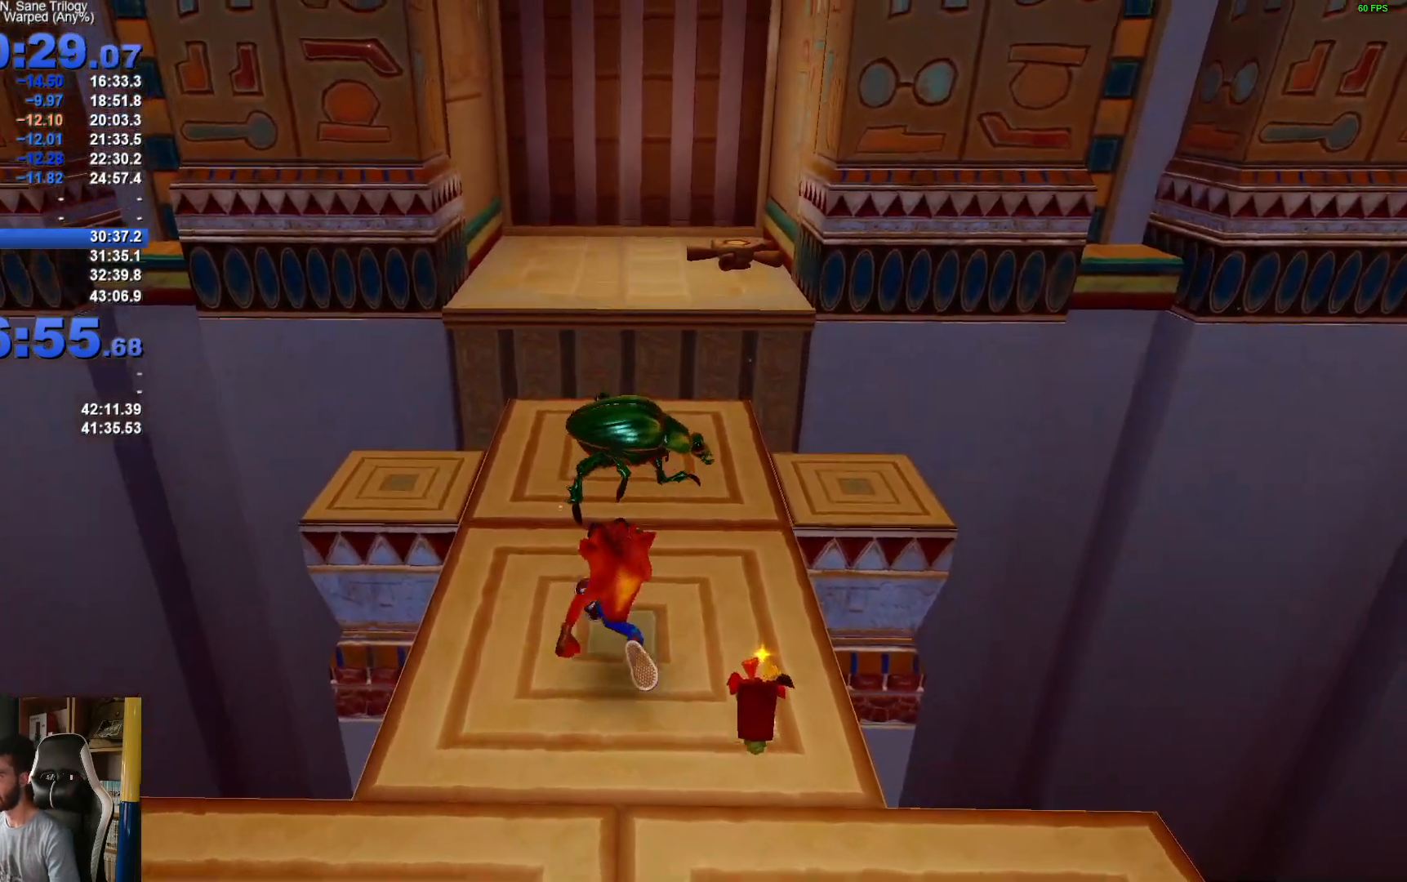
{"buttons": ["A", "X", "R1"], "left_stick": "up", "right_stick": "center", "events": [[17, "R1", "down"], [150, "A", "down"], [200, "X", "down"]]}
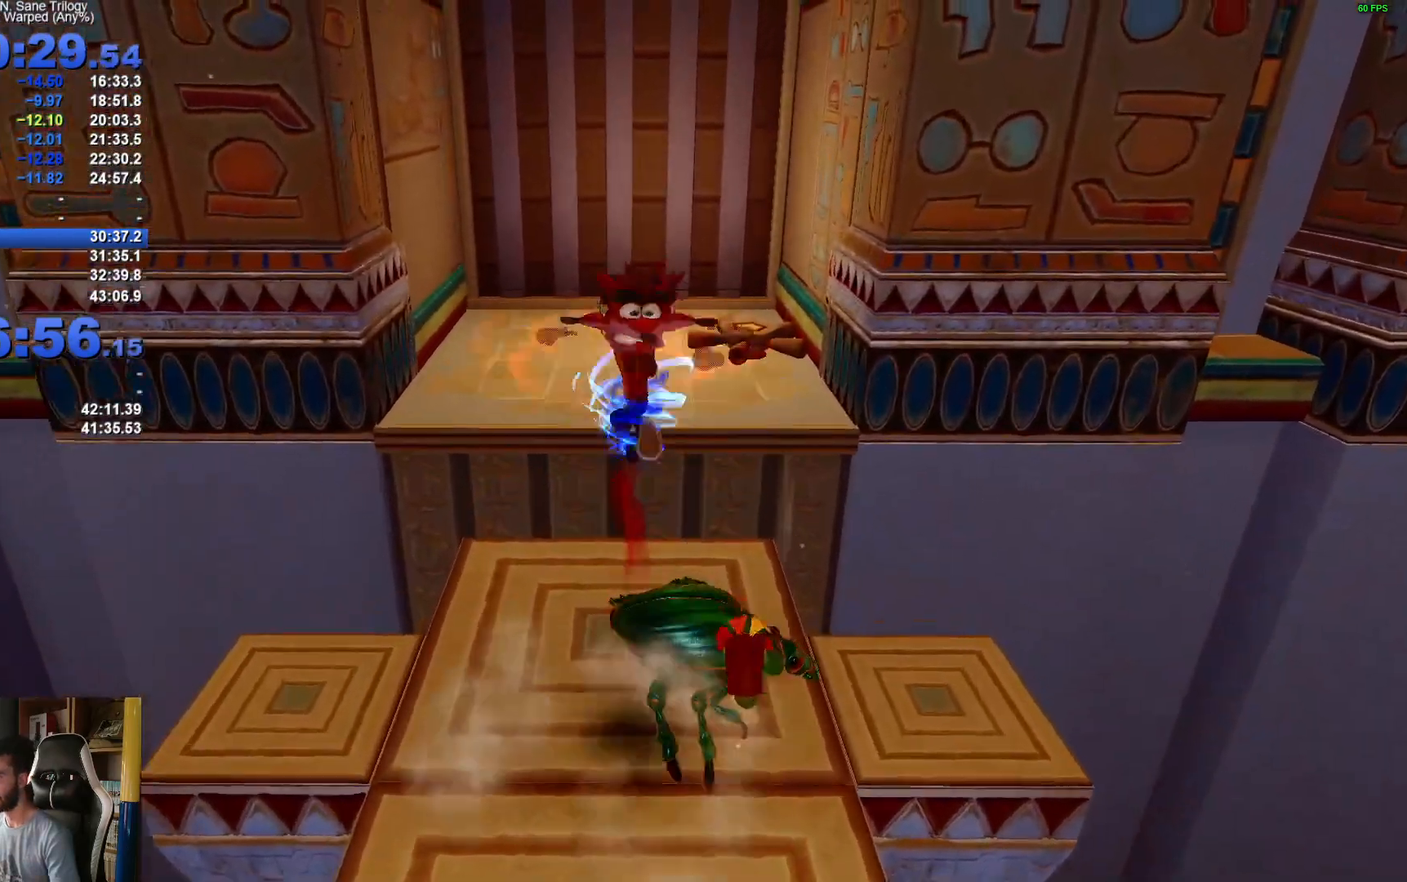
{"buttons": [], "left_stick": "up", "right_stick": "center", "events": [[300, "R1", "up"], [350, "A", "up"], [383, "X", "up"]]}
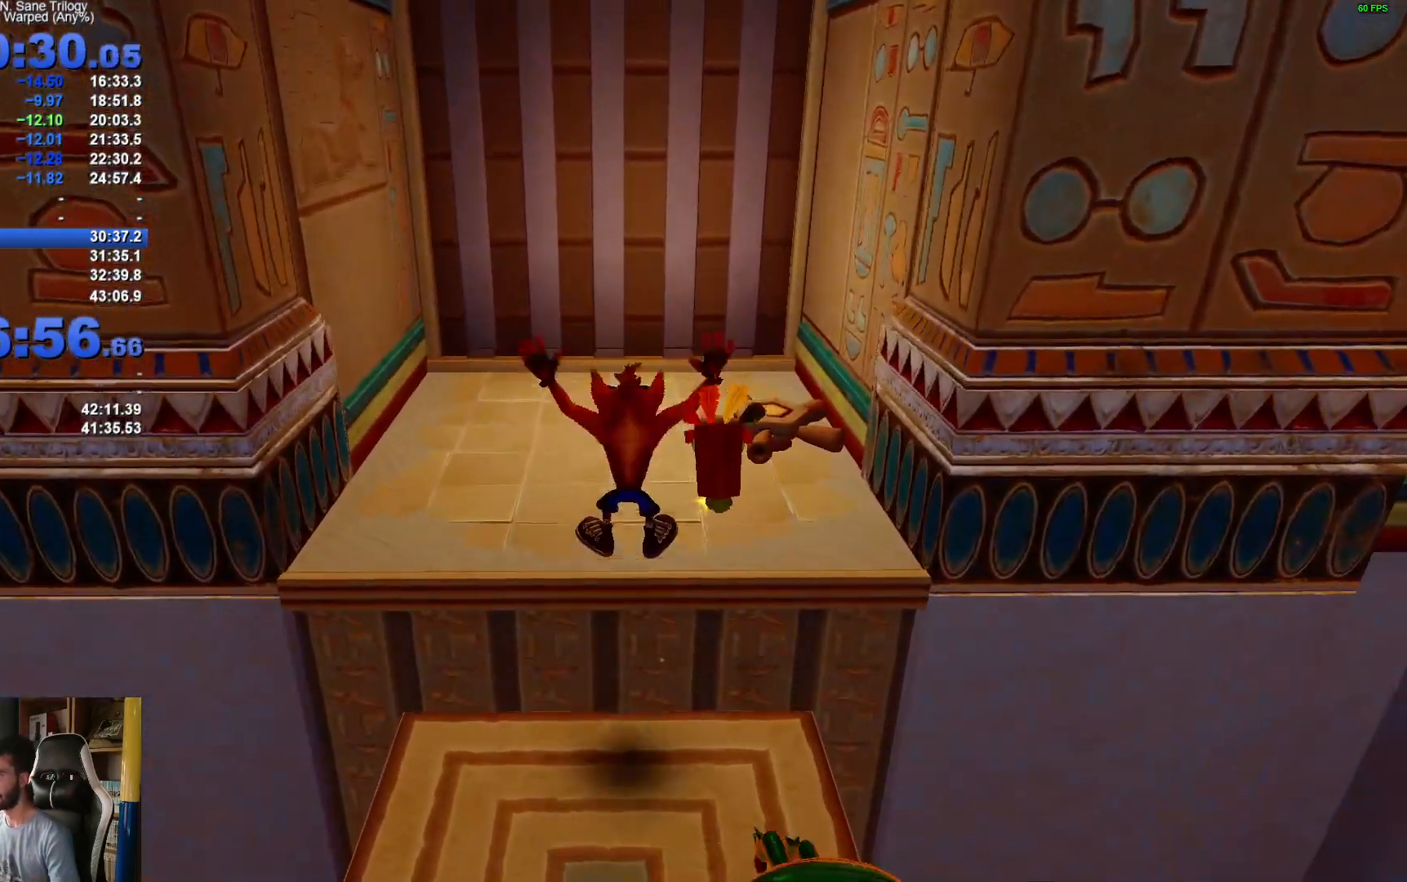
{"buttons": ["A"], "left_stick": "up", "right_stick": "center", "events": [[217, "A", "down"]]}
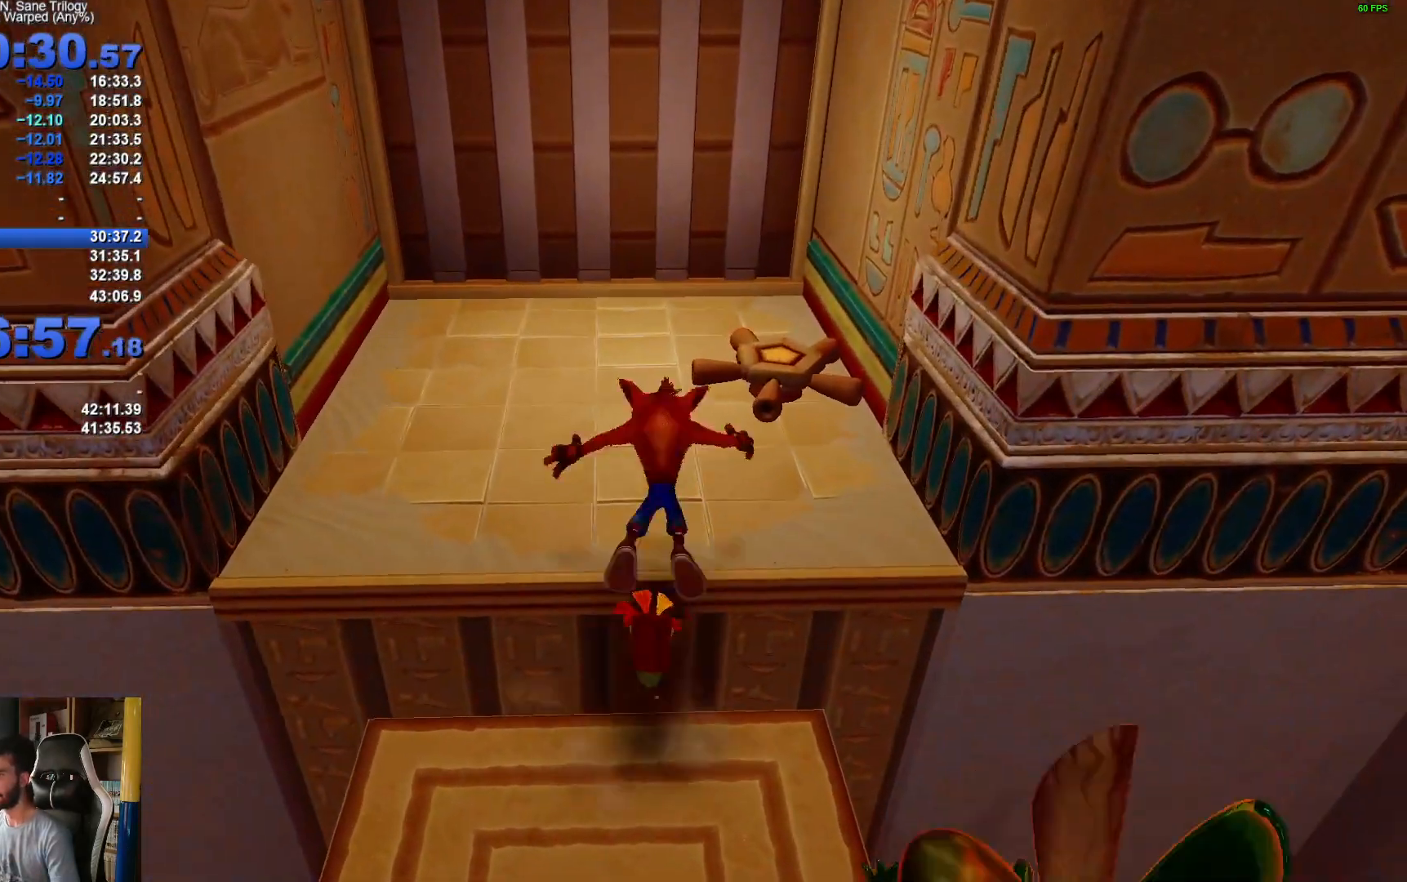
{"buttons": [], "left_stick": "up", "right_stick": "center", "events": [[33, "left_stick", "up-right"], [67, "A", "up"], [167, "X", "down"], [200, "left_stick", "up"], [417, "X", "up"]]}
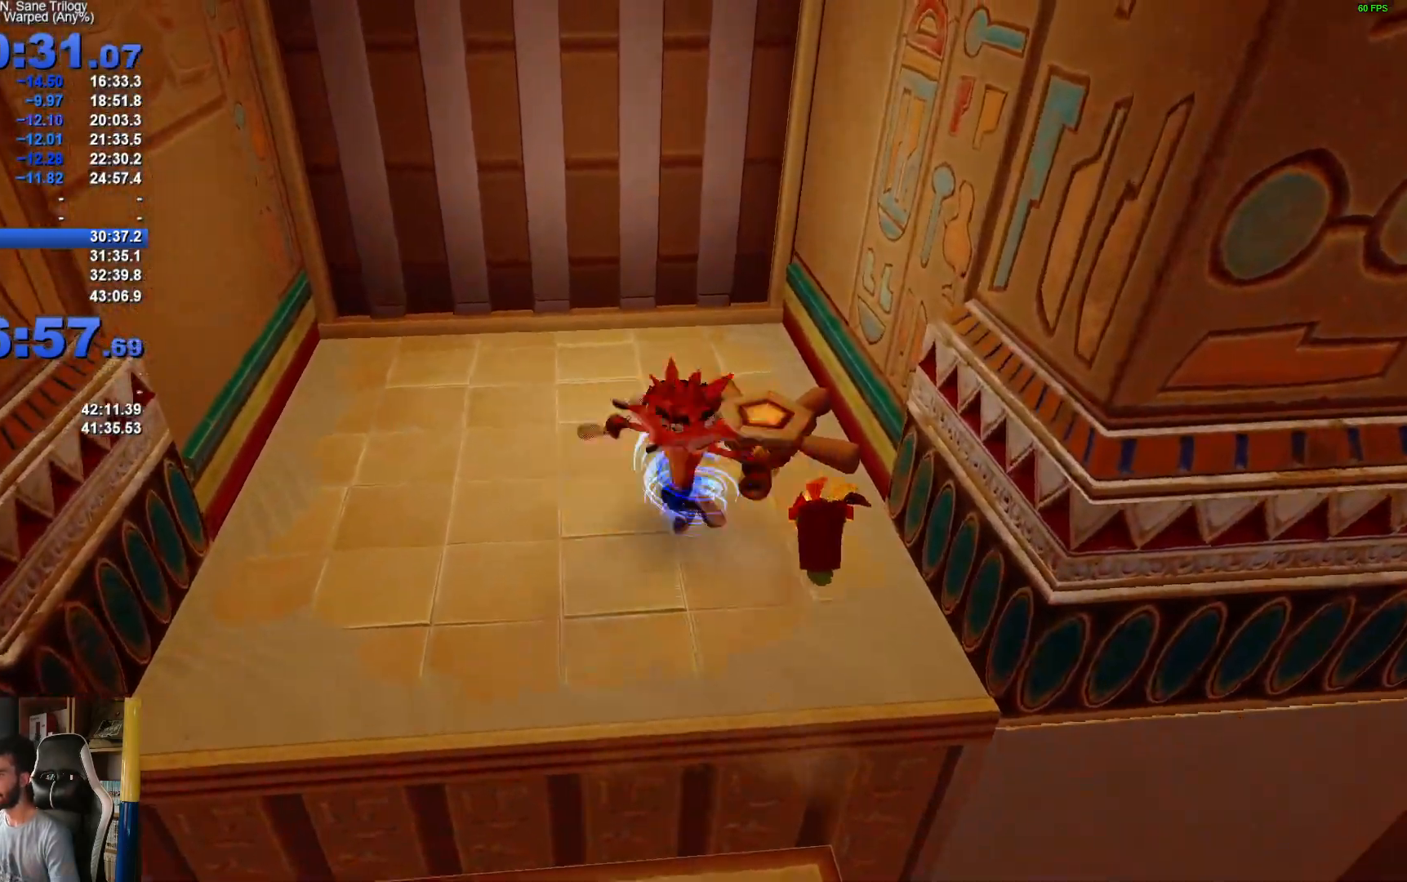
{"buttons": ["X"], "left_stick": "down", "right_stick": "center", "events": [[333, "left_stick", "right"], [417, "X", "down"], [467, "left_stick", "down"]]}
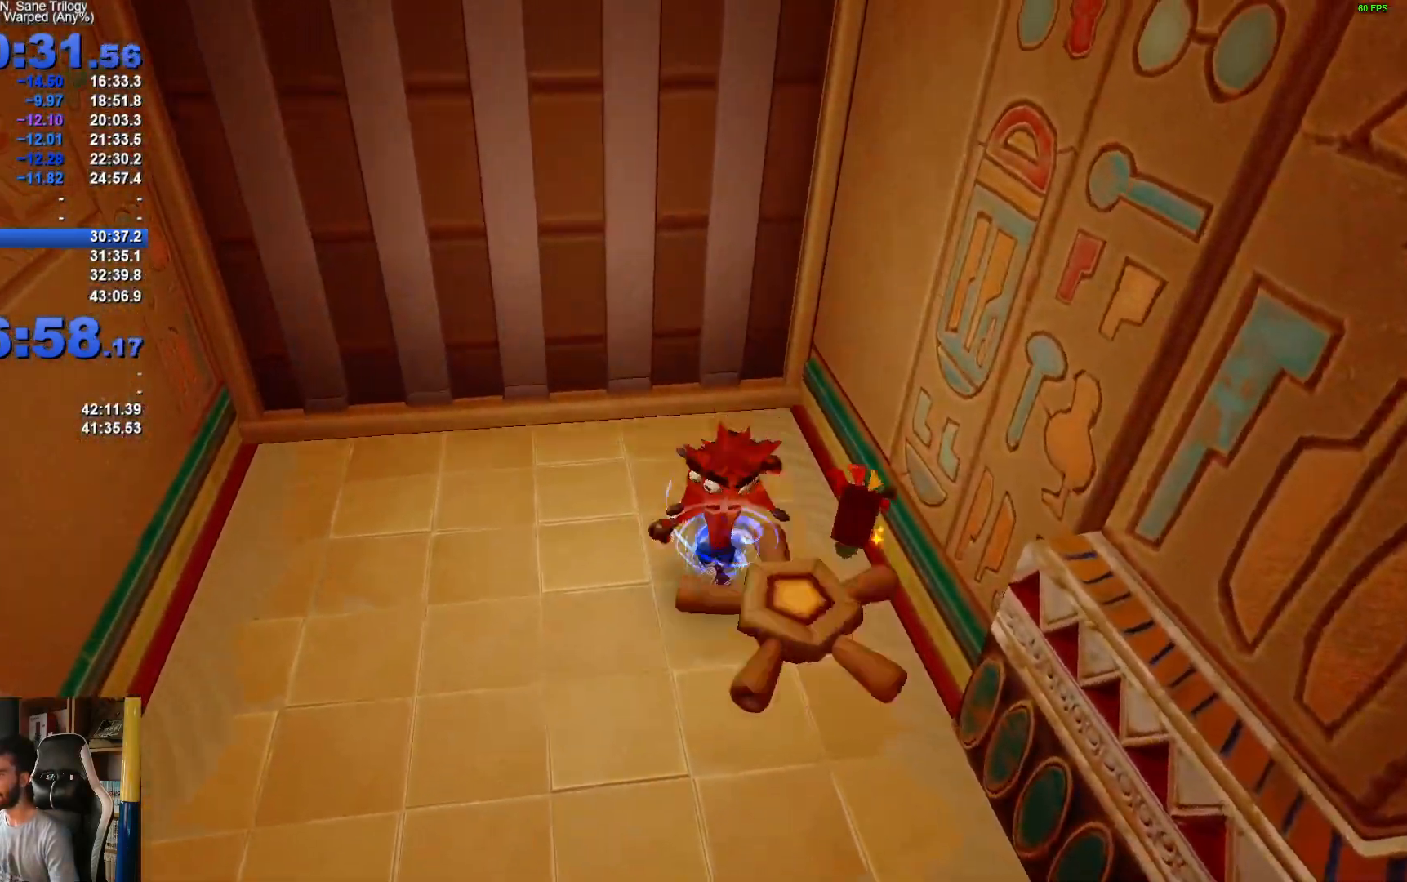
{"buttons": ["X", "R1"], "left_stick": "up", "right_stick": "center", "events": [[83, "X", "up"], [100, "left_stick", "left"], [150, "left_stick", "up-left"], [250, "left_stick", "up"], [367, "R1", "down"], [467, "X", "down"]]}
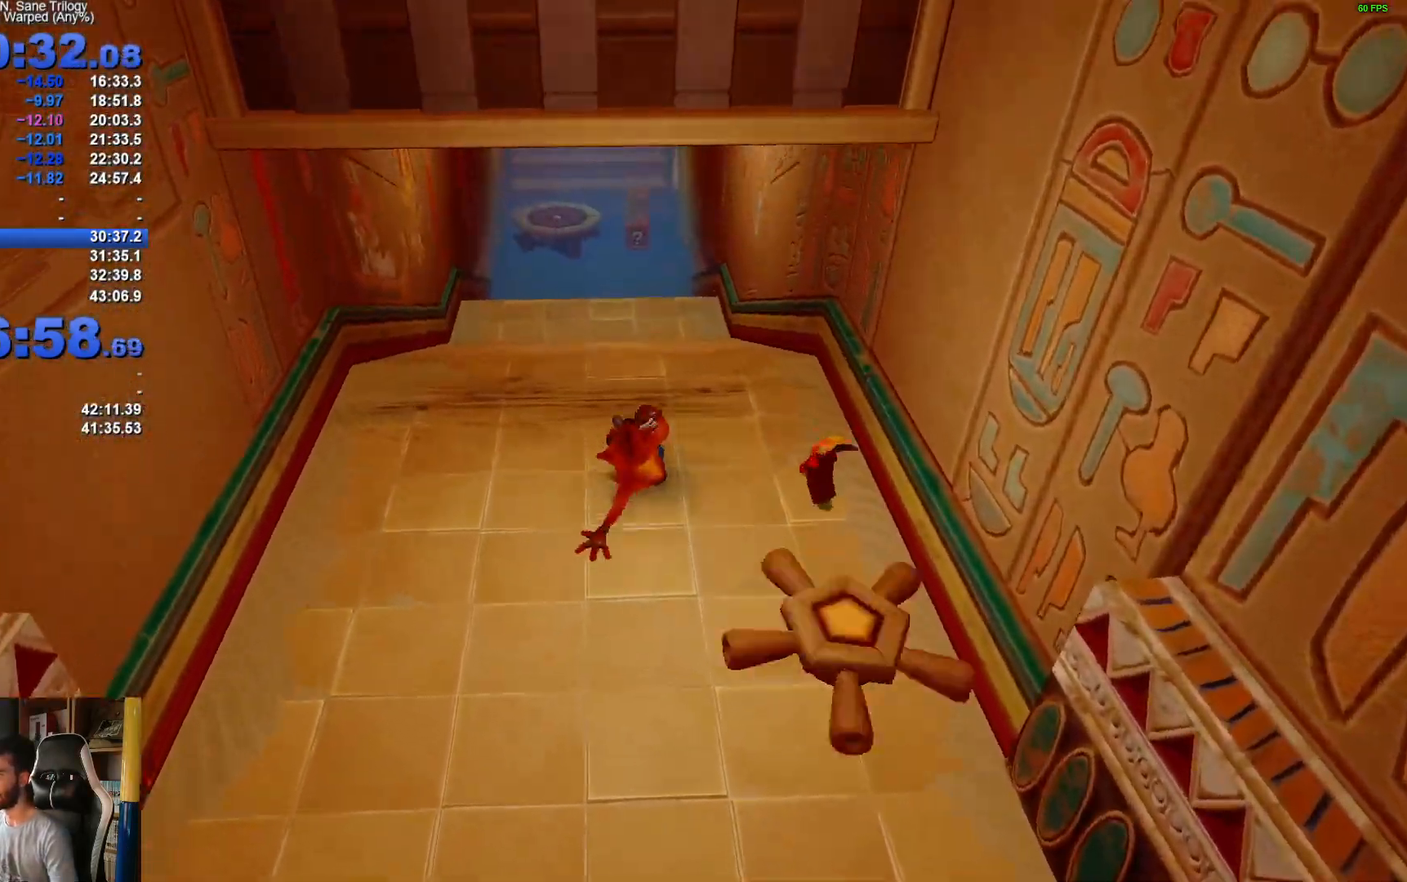
{"buttons": [], "left_stick": "up", "right_stick": "center", "events": [[17, "A", "down"], [17, "R1", "up"], [100, "A", "up"], [100, "X", "up"], [183, "X", "down"], [500, "X", "up"]]}
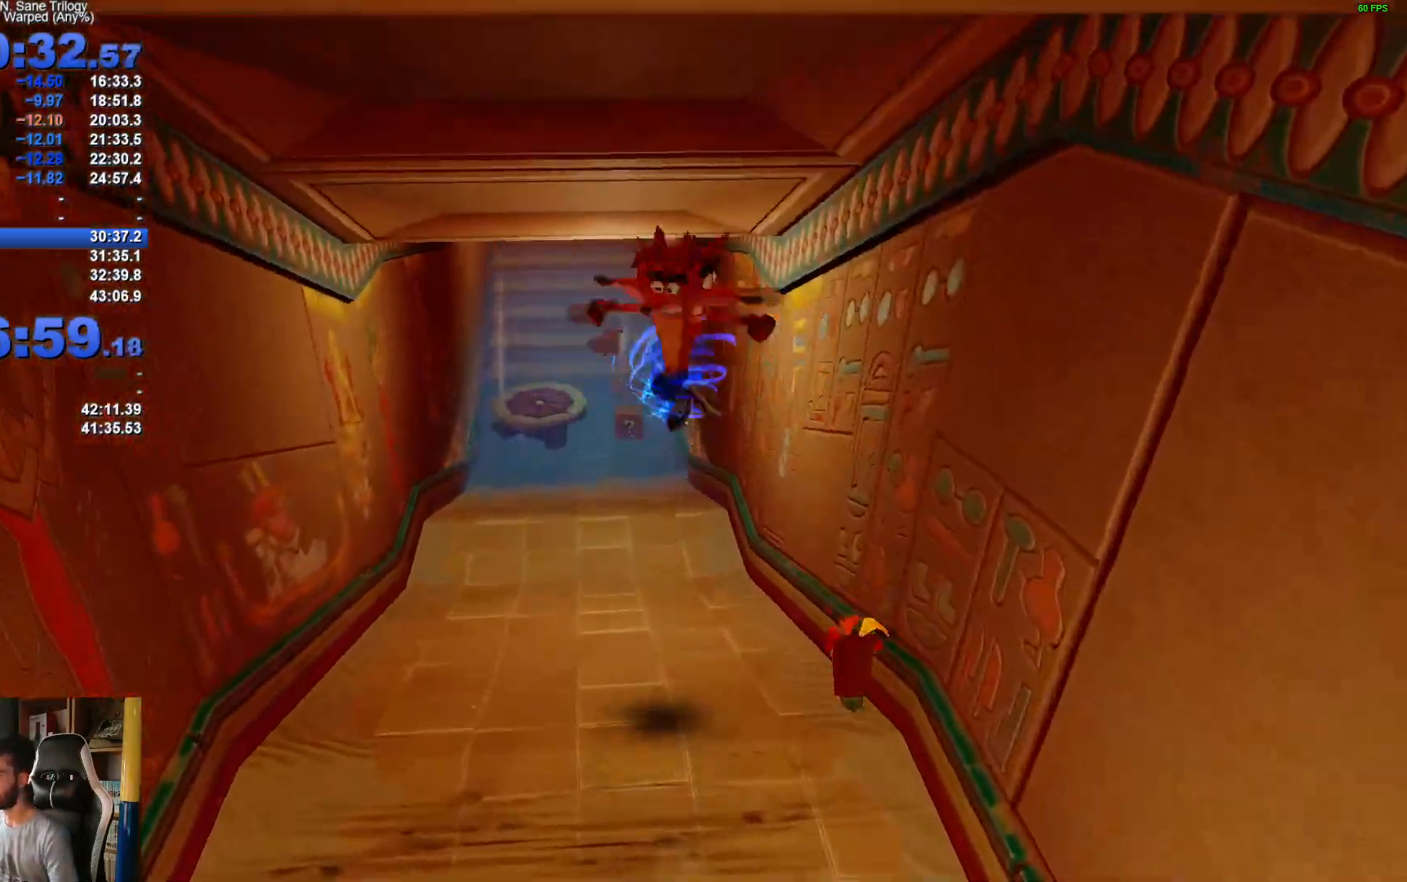
{"buttons": [], "left_stick": "up", "right_stick": "center", "events": []}
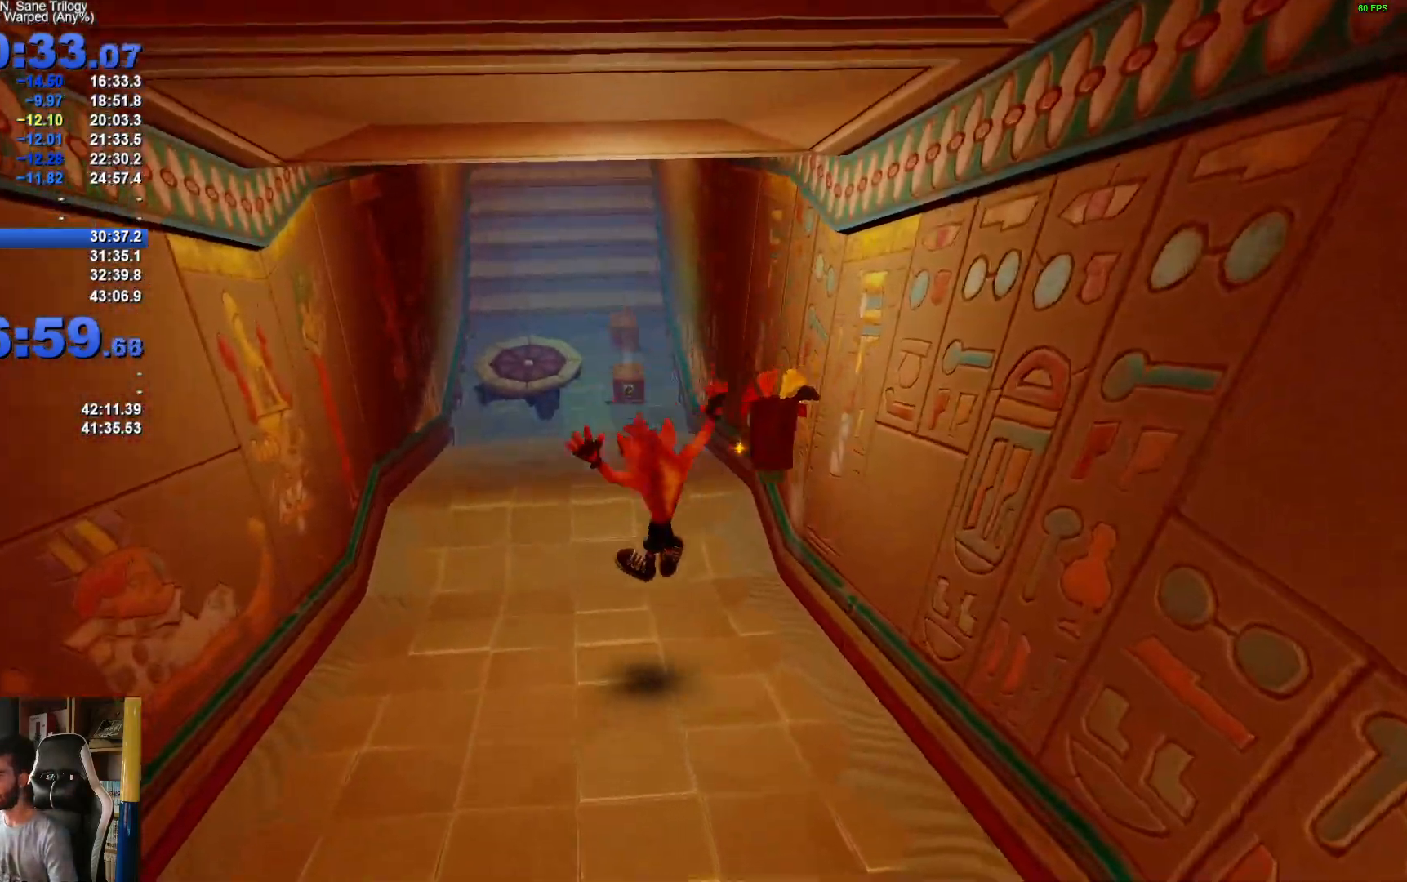
{"buttons": ["X"], "left_stick": "up", "right_stick": "center", "events": [[217, "R1", "down"], [350, "R1", "up"], [433, "X", "down"]]}
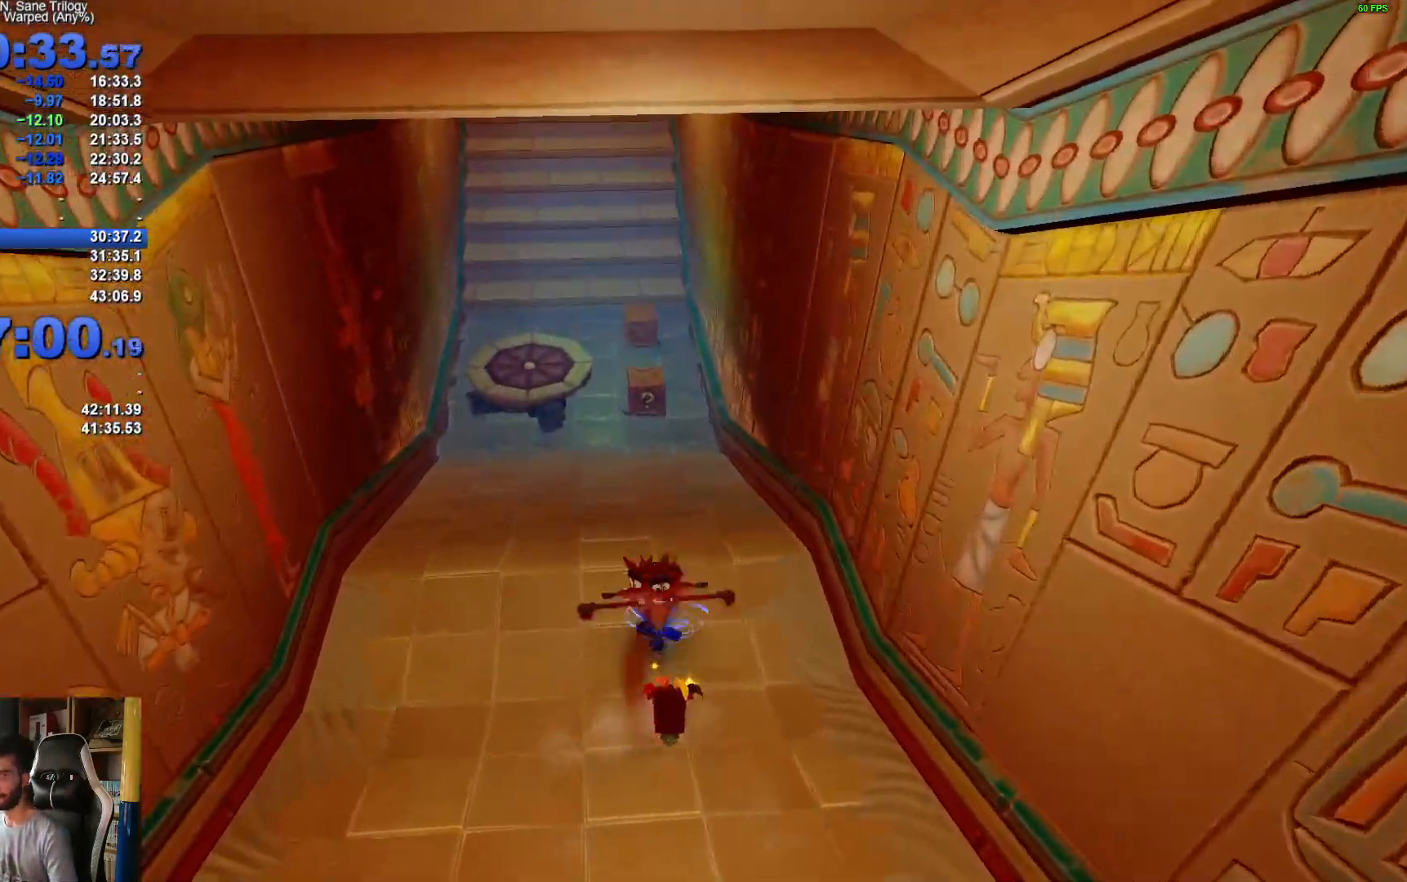
{"buttons": [], "left_stick": "up", "right_stick": "center", "events": [[67, "X", "up"], [367, "R1", "down"], [500, "R1", "up"]]}
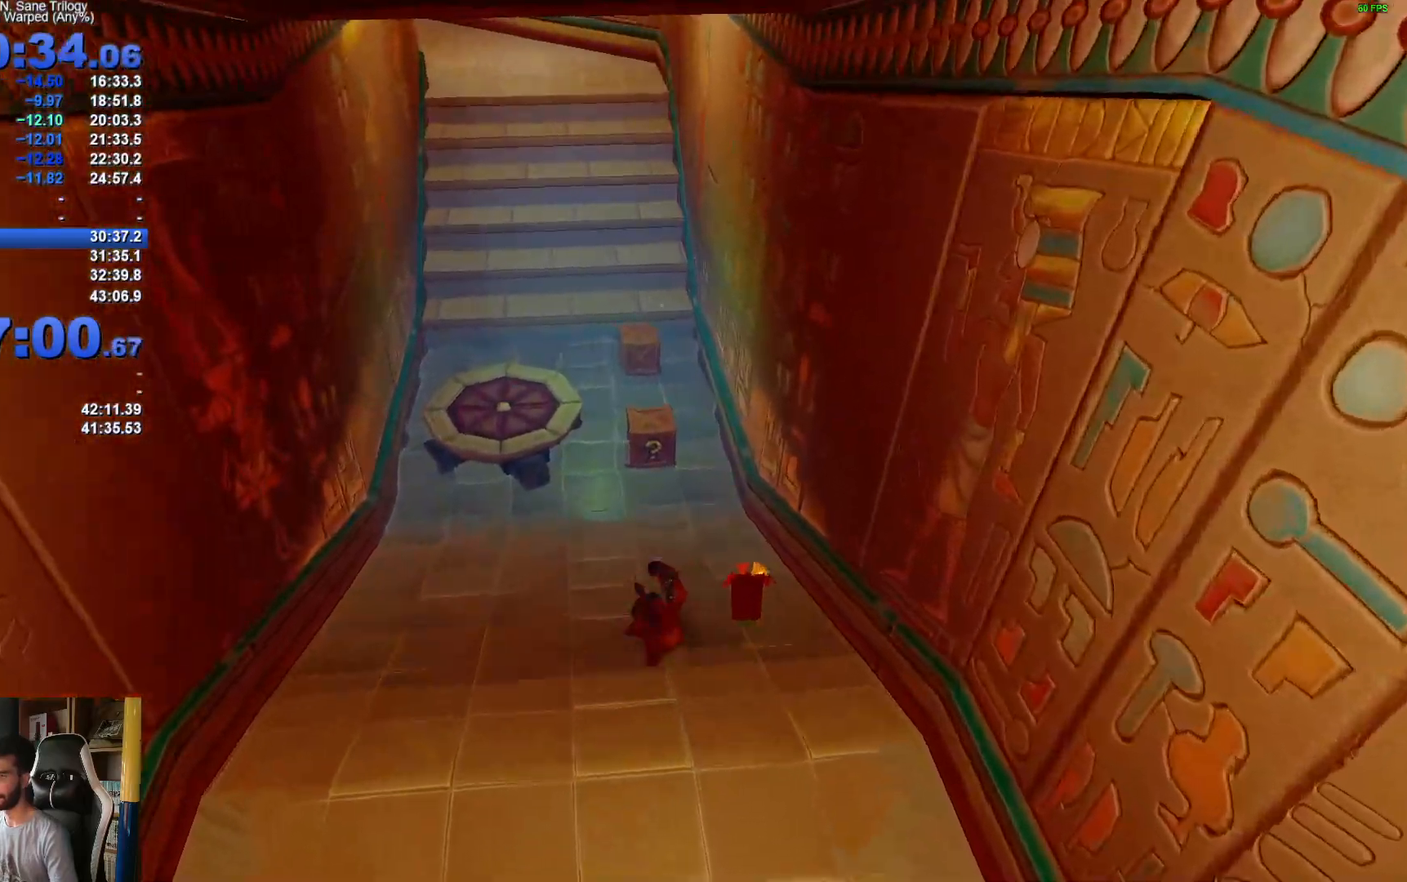
{"buttons": [], "left_stick": "up", "right_stick": "center", "events": [[83, "X", "down"], [267, "X", "up"]]}
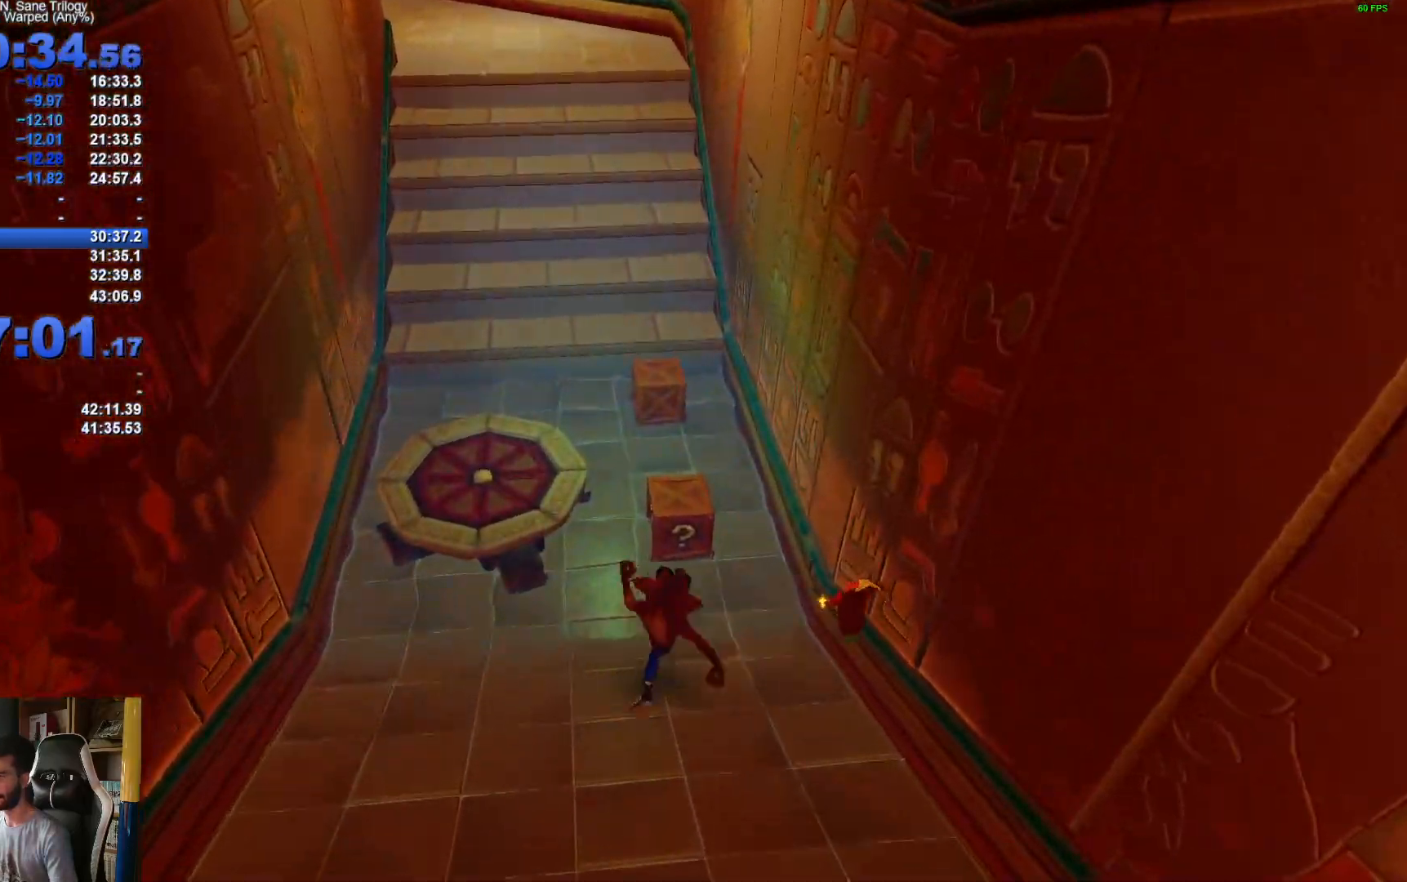
{"buttons": [], "left_stick": "up-left", "right_stick": "center", "events": [[33, "R1", "down"], [183, "R1", "up"], [267, "X", "down"], [400, "left_stick", "up-left"], [450, "X", "up"]]}
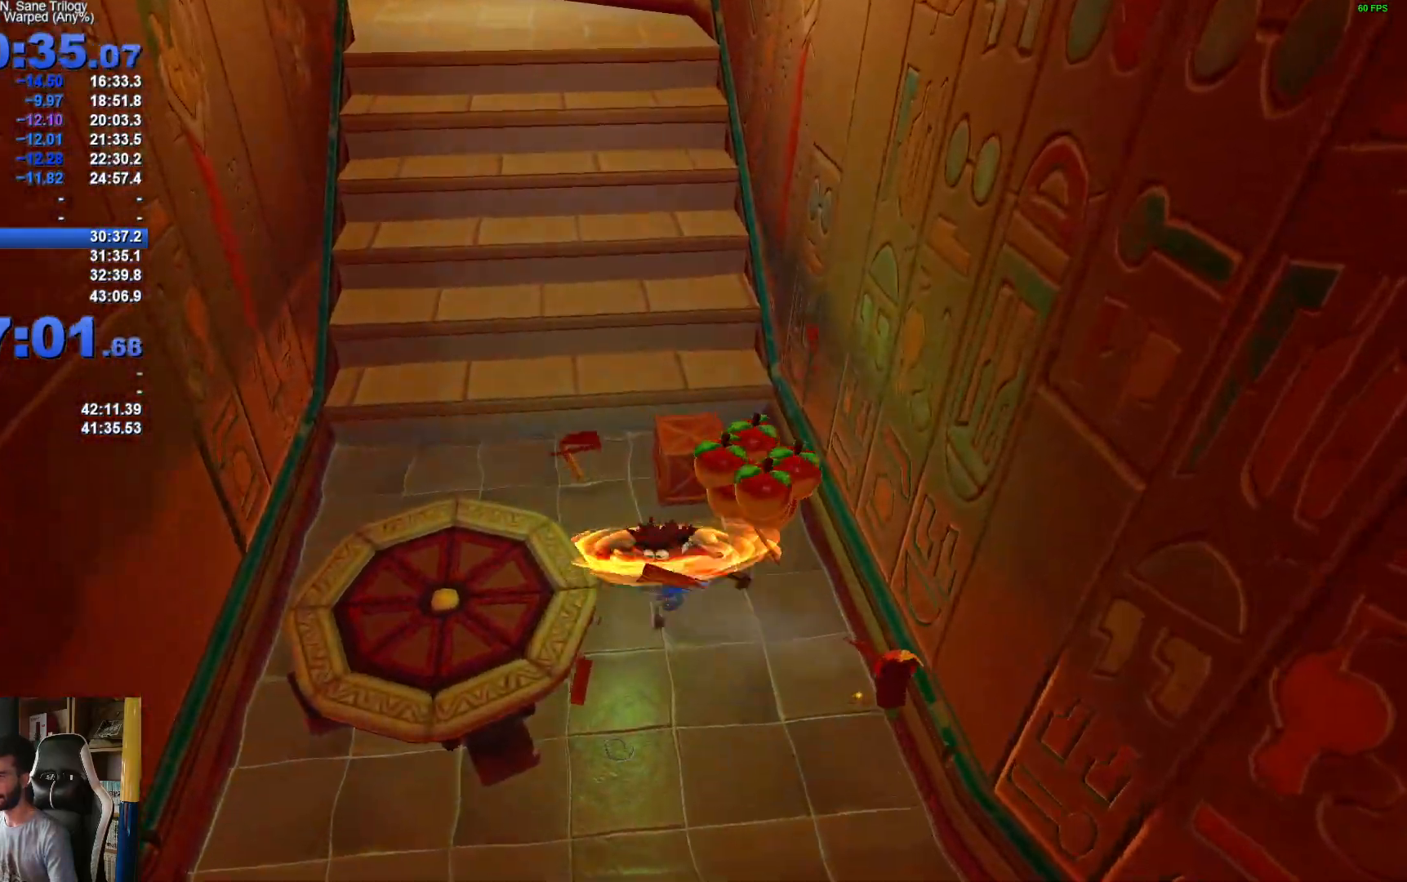
{"buttons": ["A", "X", "R1"], "left_stick": "up-left", "right_stick": "center", "events": [[183, "left_stick", "up"], [250, "R1", "down"], [400, "A", "down"], [433, "X", "down"], [467, "left_stick", "up-left"]]}
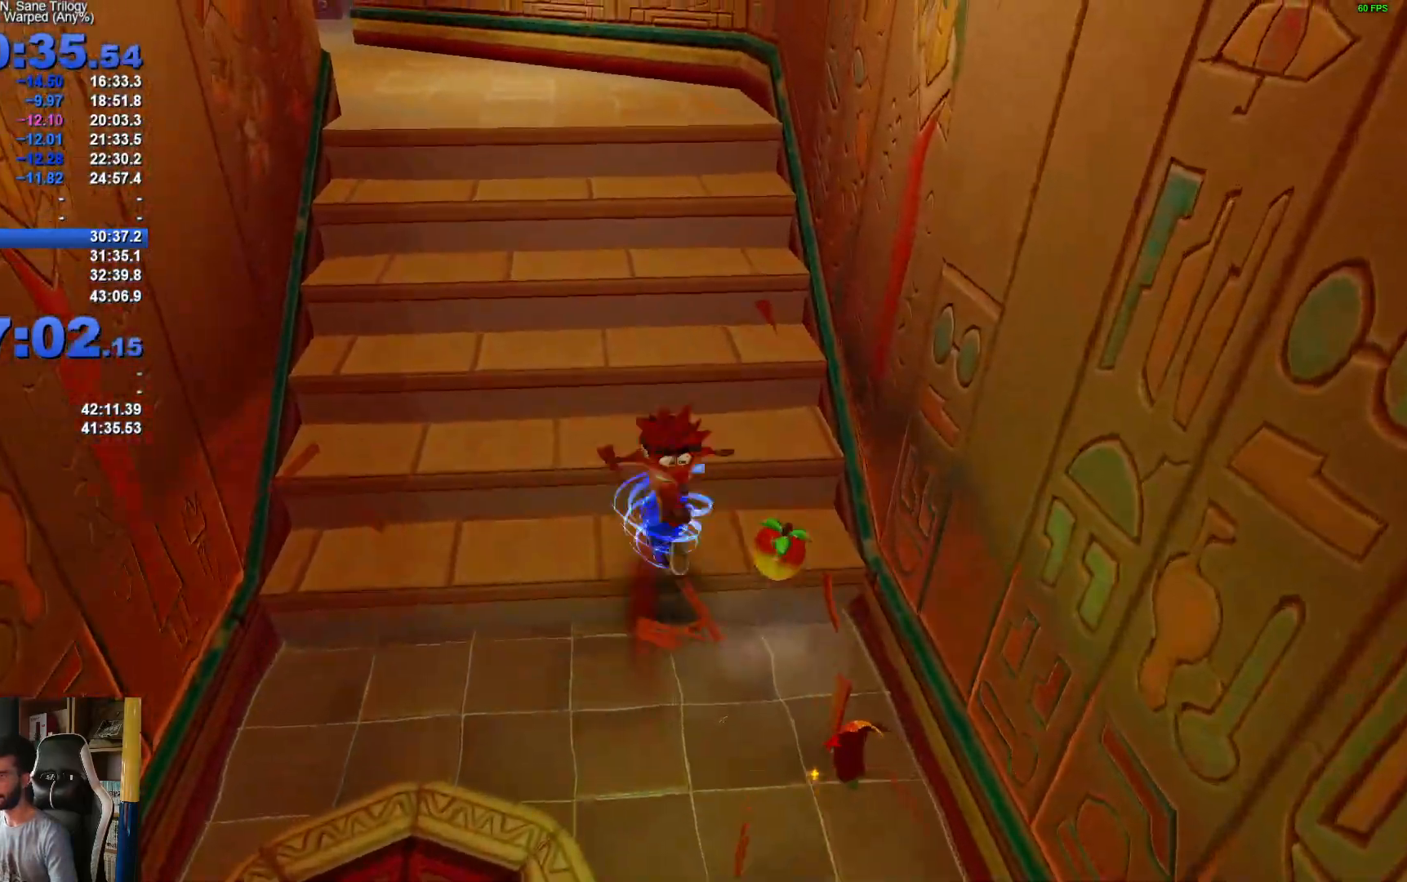
{"buttons": [], "left_stick": "up", "right_stick": "center", "events": [[267, "left_stick", "up"], [350, "R1", "up"], [383, "A", "up"], [383, "X", "up"]]}
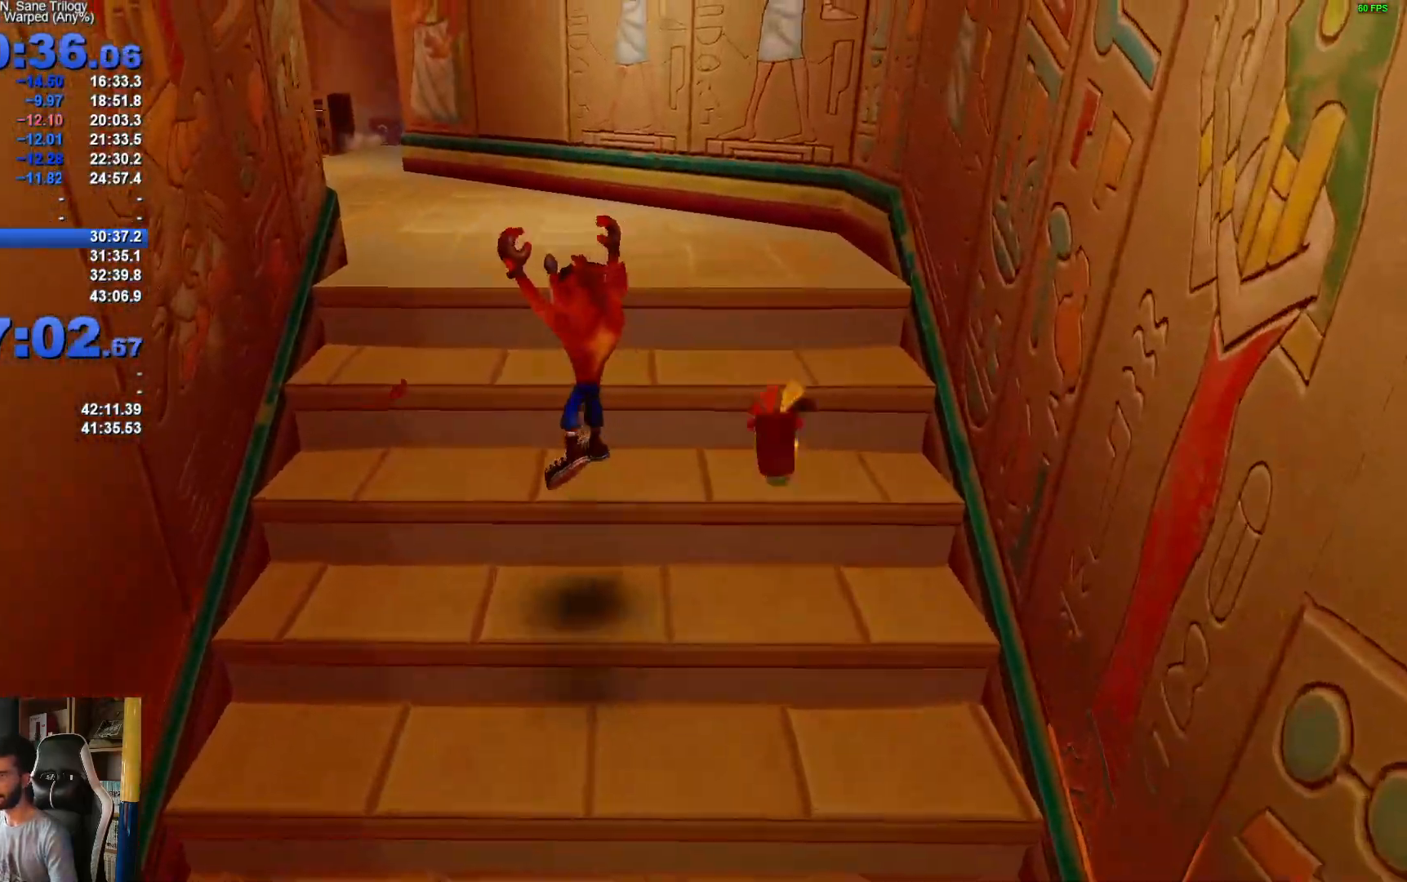
{"buttons": [], "left_stick": "up", "right_stick": "center", "events": [[150, "R1", "down"], [233, "A", "down"], [417, "R1", "up"], [467, "A", "up"]]}
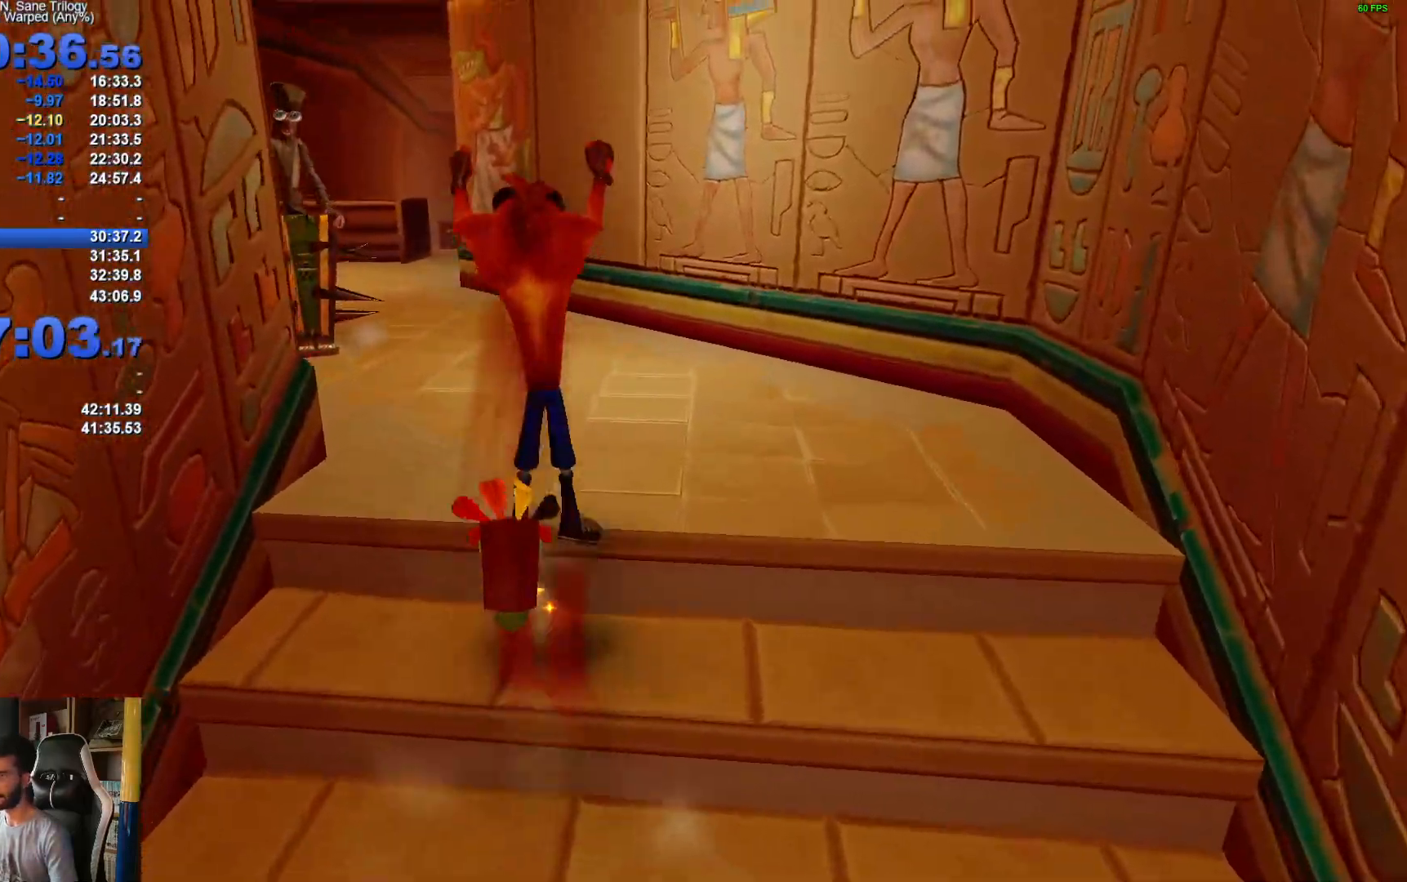
{"buttons": ["X", "R1"], "left_stick": "up", "right_stick": "center", "events": [[383, "R1", "down"], [500, "X", "down"]]}
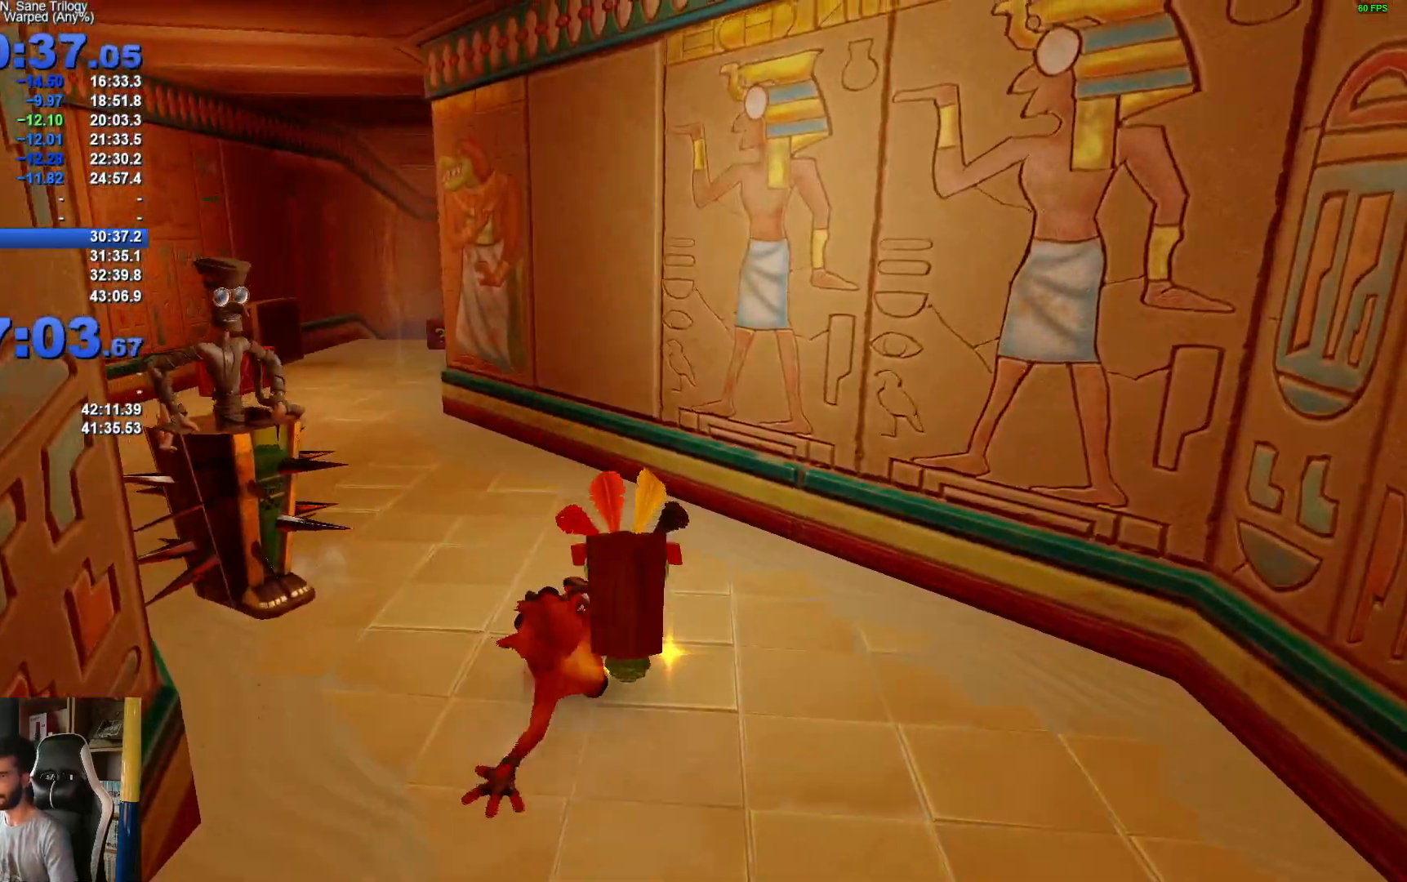
{"buttons": [], "left_stick": "up-left", "right_stick": "center", "events": [[50, "A", "down"], [50, "R1", "up"], [67, "left_stick", "up-left"], [133, "A", "up"], [133, "X", "up"], [217, "X", "down"], [300, "X", "up"]]}
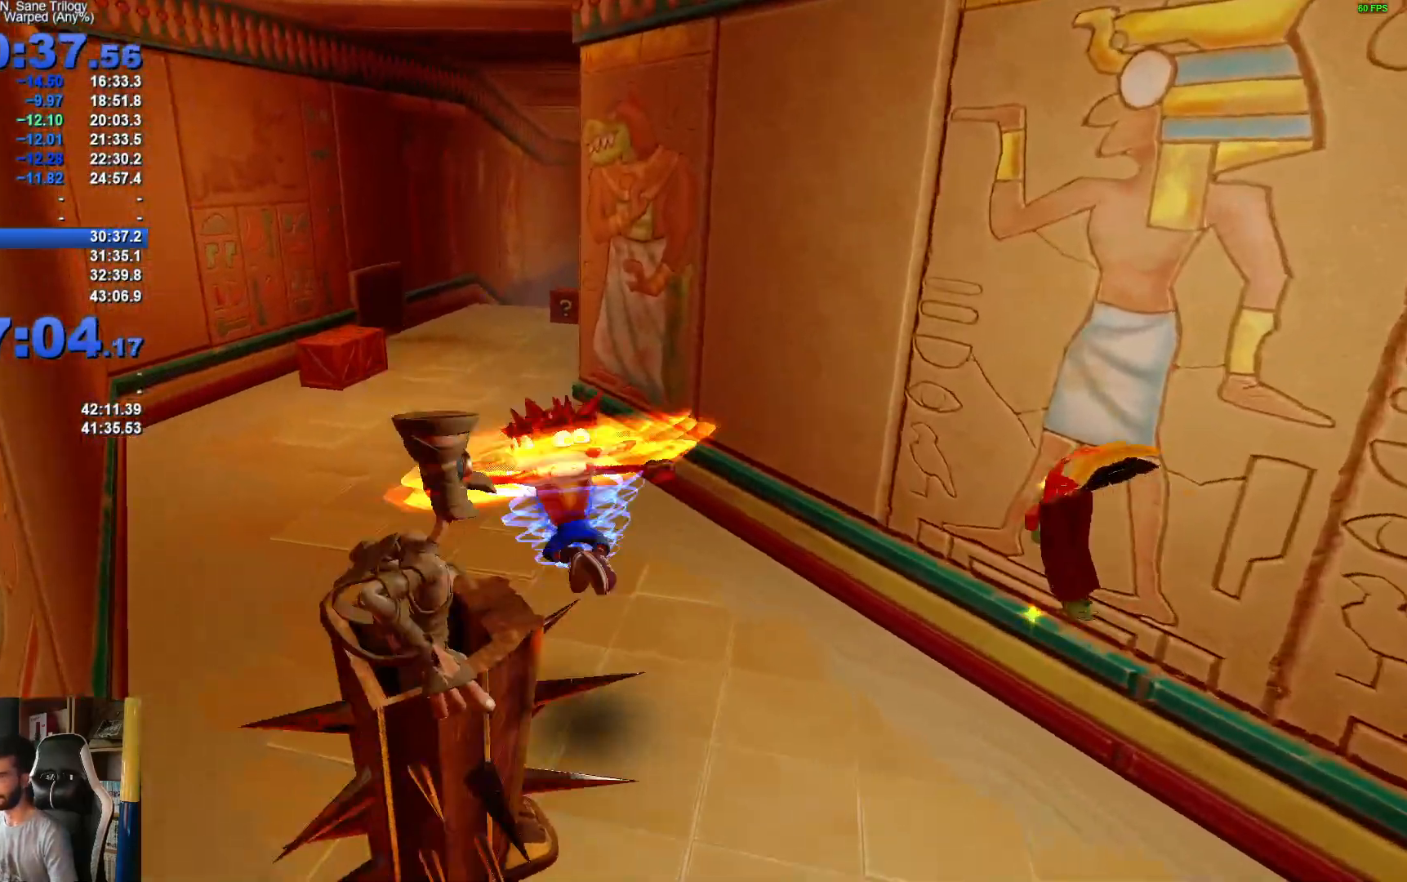
{"buttons": [], "left_stick": "up-left", "right_stick": "center", "events": [[317, "X", "down"], [450, "X", "up"]]}
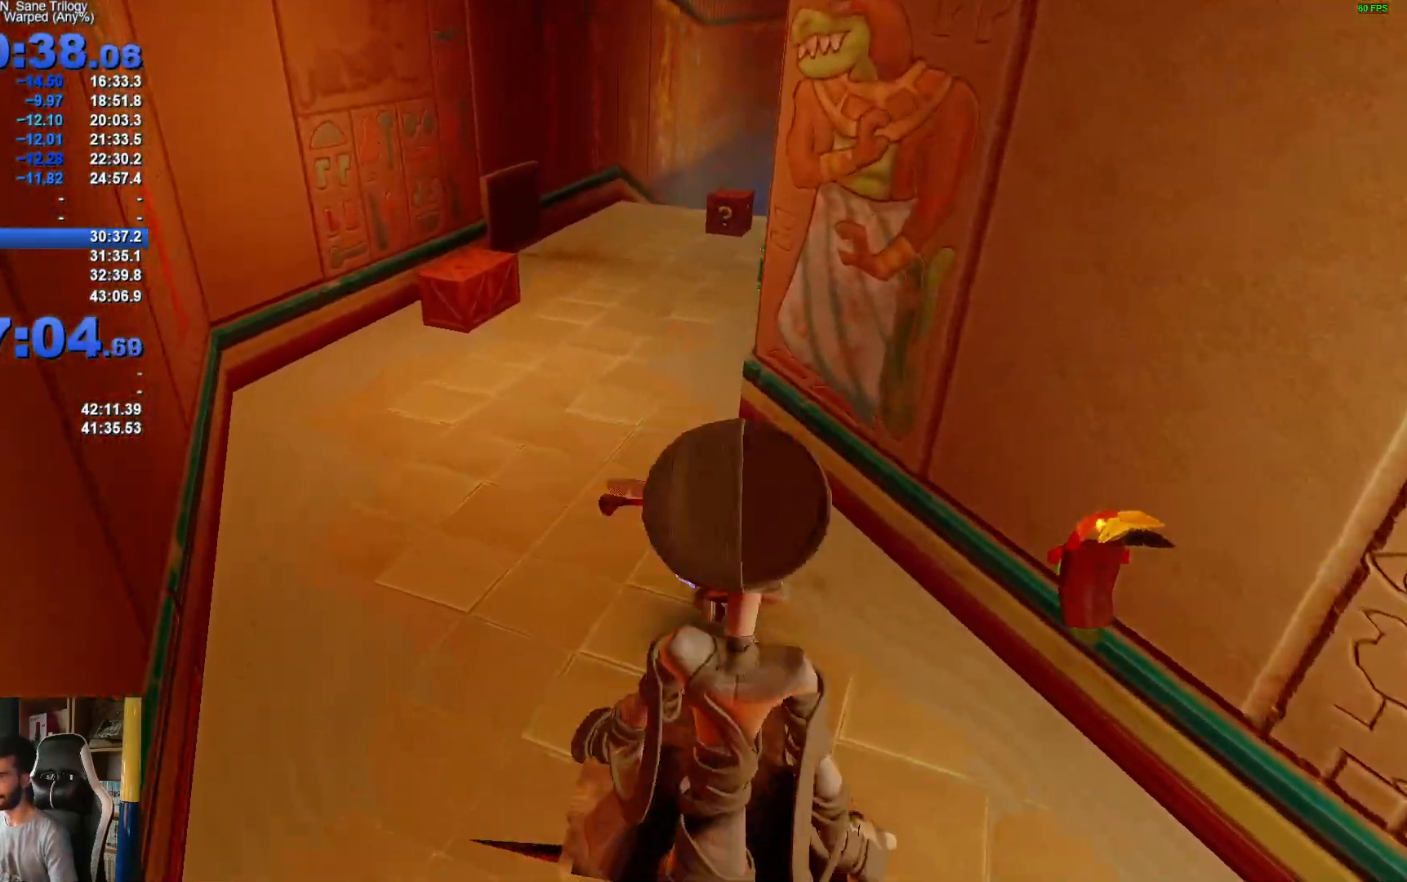
{"buttons": ["X"], "left_stick": "up-left", "right_stick": "center", "events": [[33, "X", "down"], [150, "X", "up"], [250, "X", "down"], [383, "X", "up"], [483, "X", "down"]]}
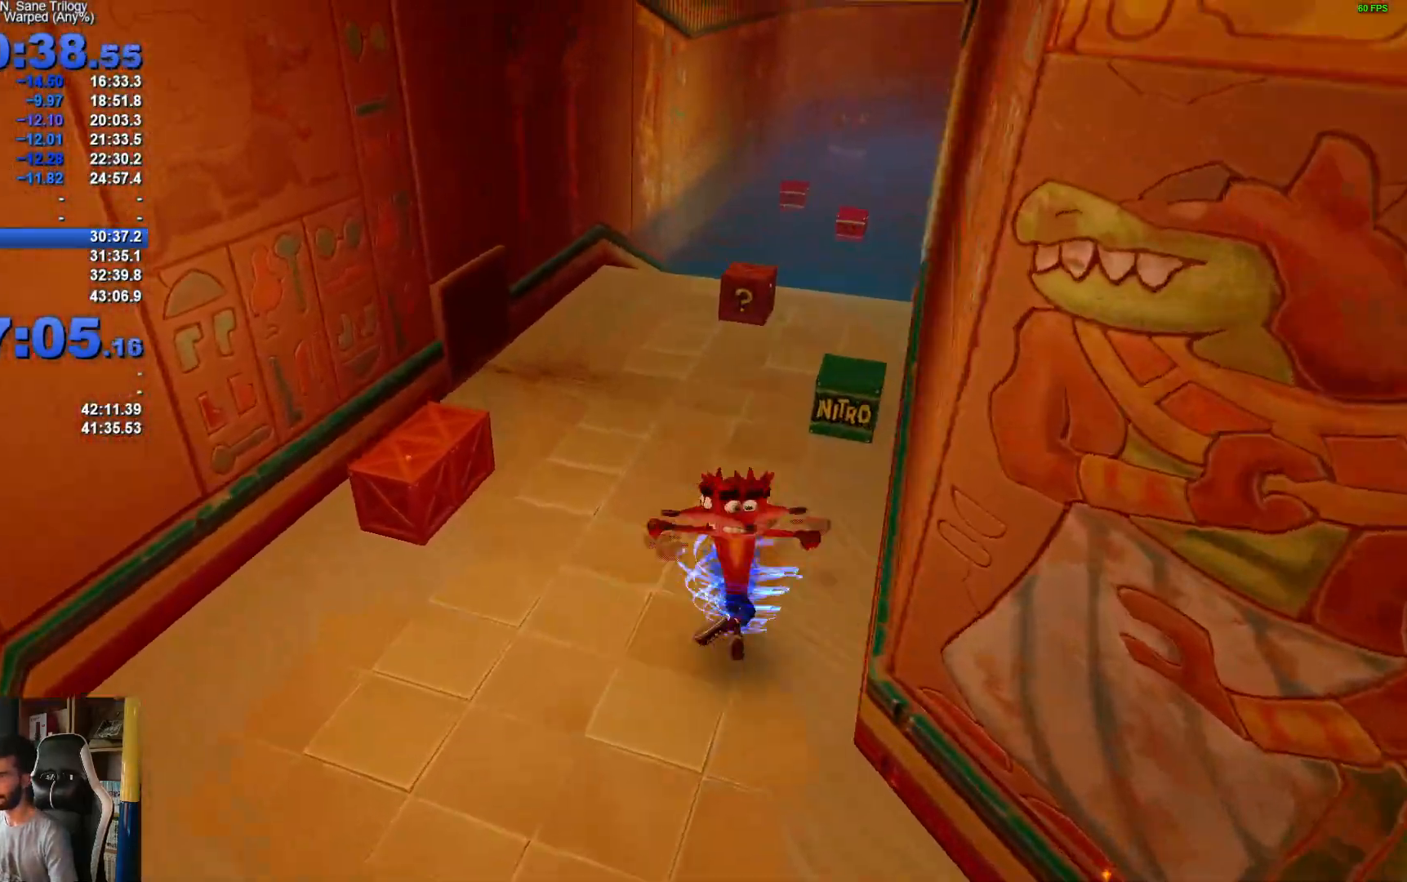
{"buttons": ["X"], "left_stick": "up", "right_stick": "center", "events": [[100, "X", "up"], [200, "left_stick", "up"], [217, "X", "down"], [317, "X", "up"], [417, "X", "down"]]}
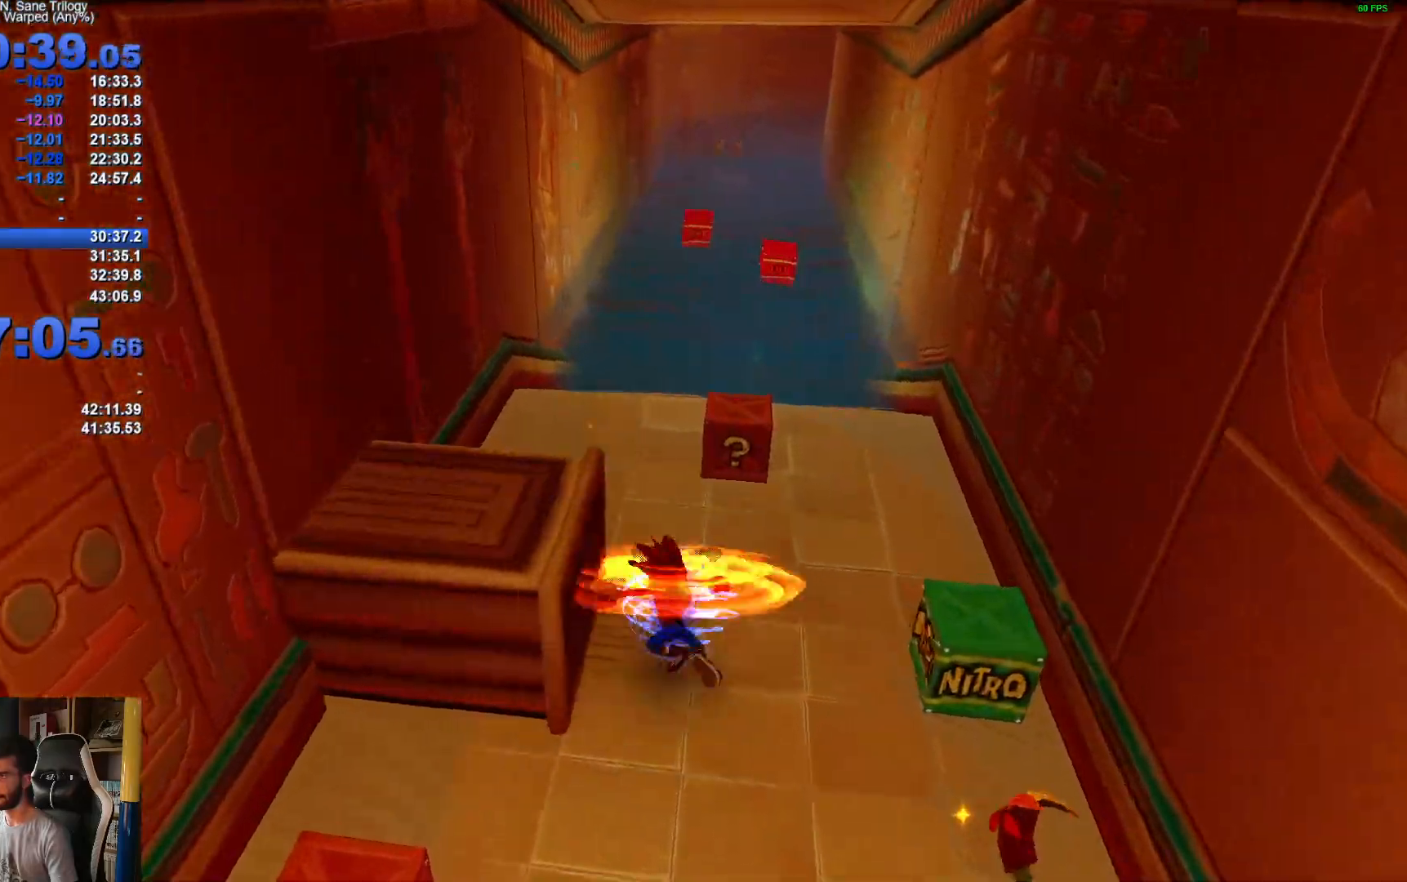
{"buttons": [], "left_stick": "up", "right_stick": "center", "events": [[117, "X", "up"]]}
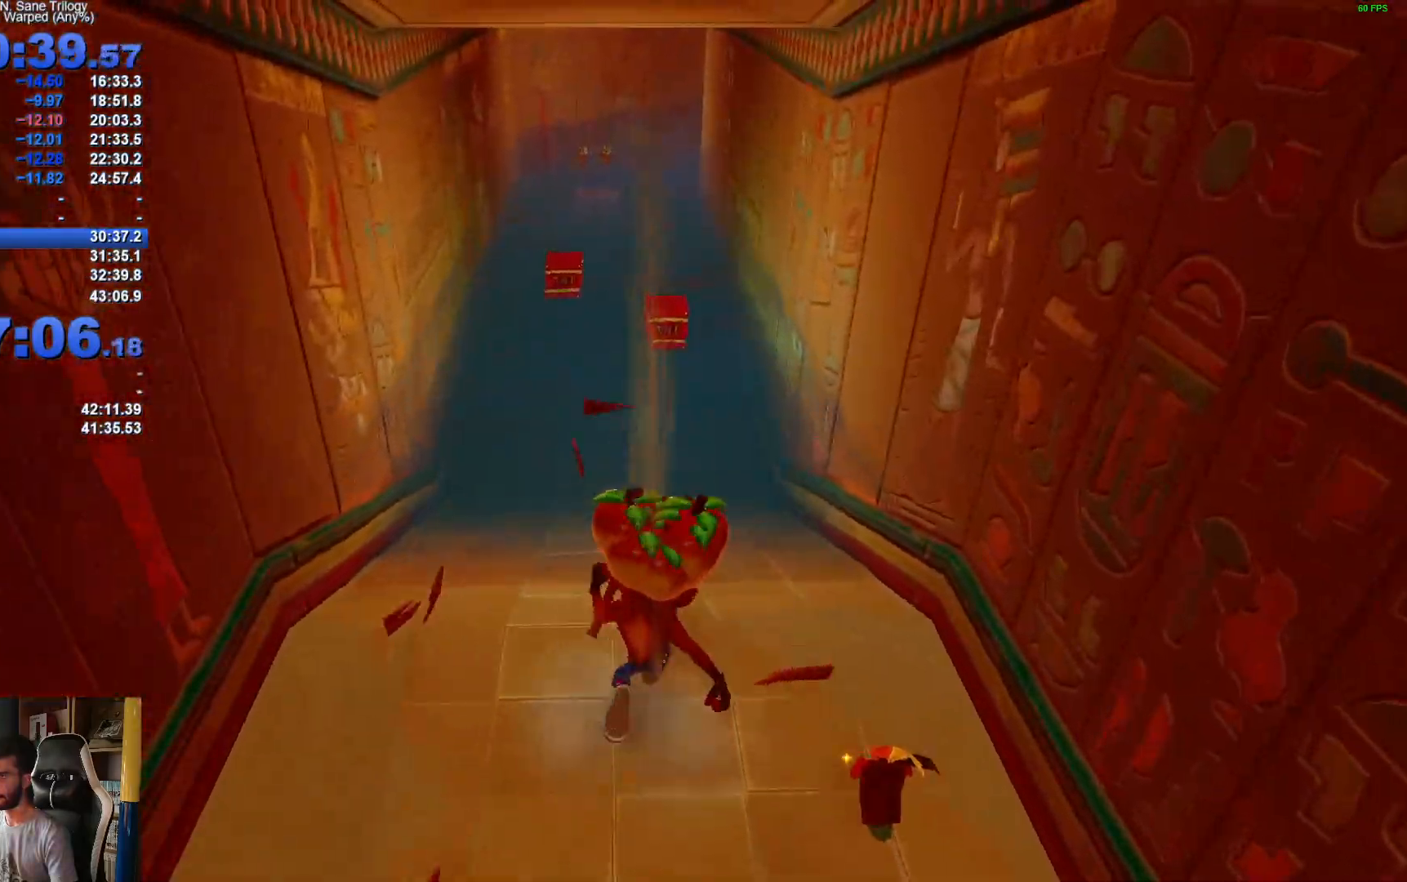
{"buttons": ["A"], "left_stick": "up", "right_stick": "center", "events": [[33, "R1", "down"], [167, "A", "down"], [267, "R1", "up"], [367, "A", "up"], [500, "A", "down"]]}
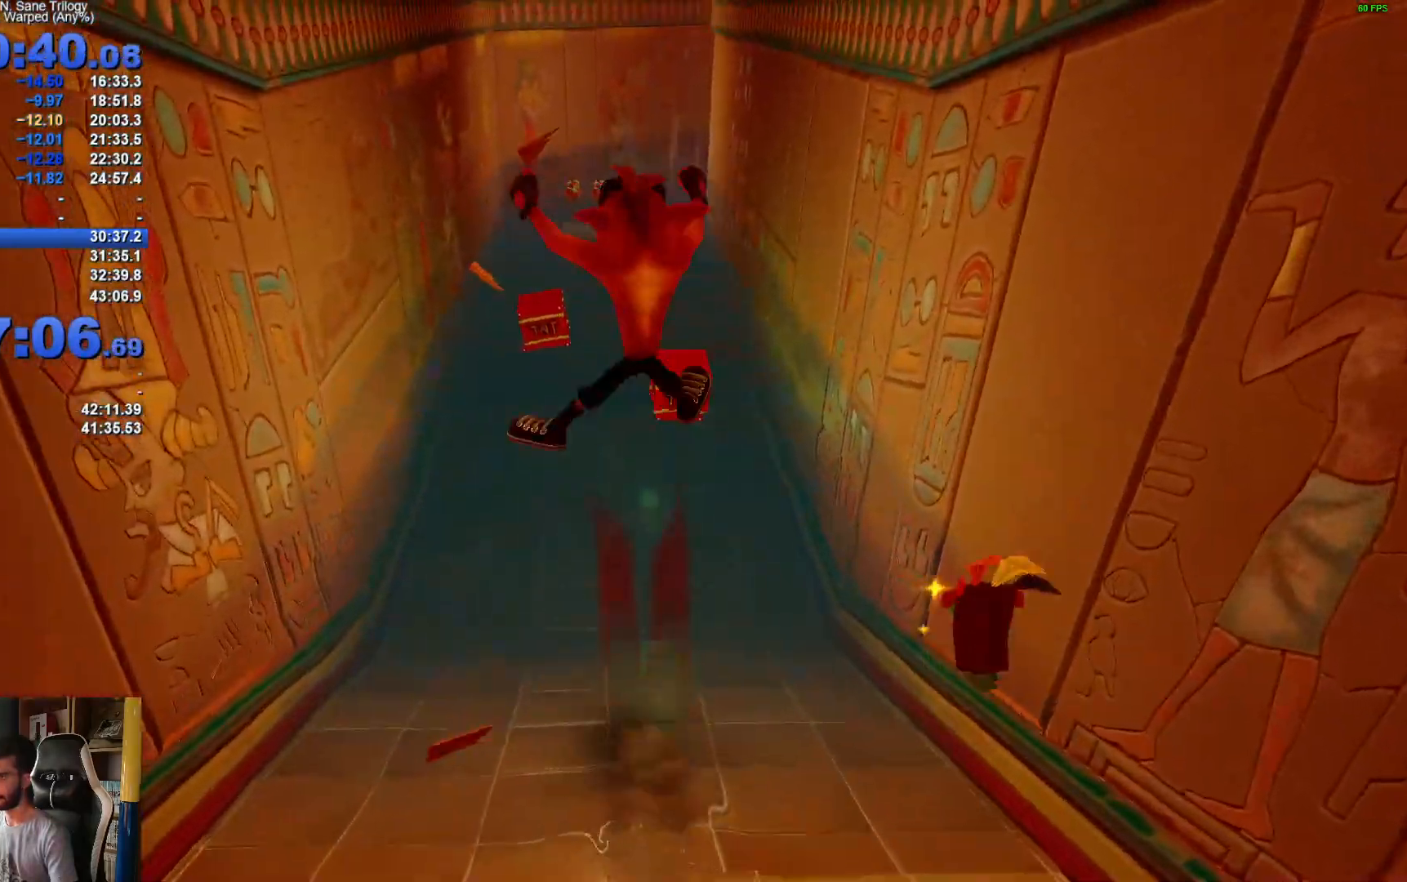
{"buttons": ["X"], "left_stick": "up", "right_stick": "center", "events": [[67, "X", "down"], [117, "A", "up"], [167, "X", "up"], [233, "X", "down"], [317, "X", "up"], [400, "X", "down"]]}
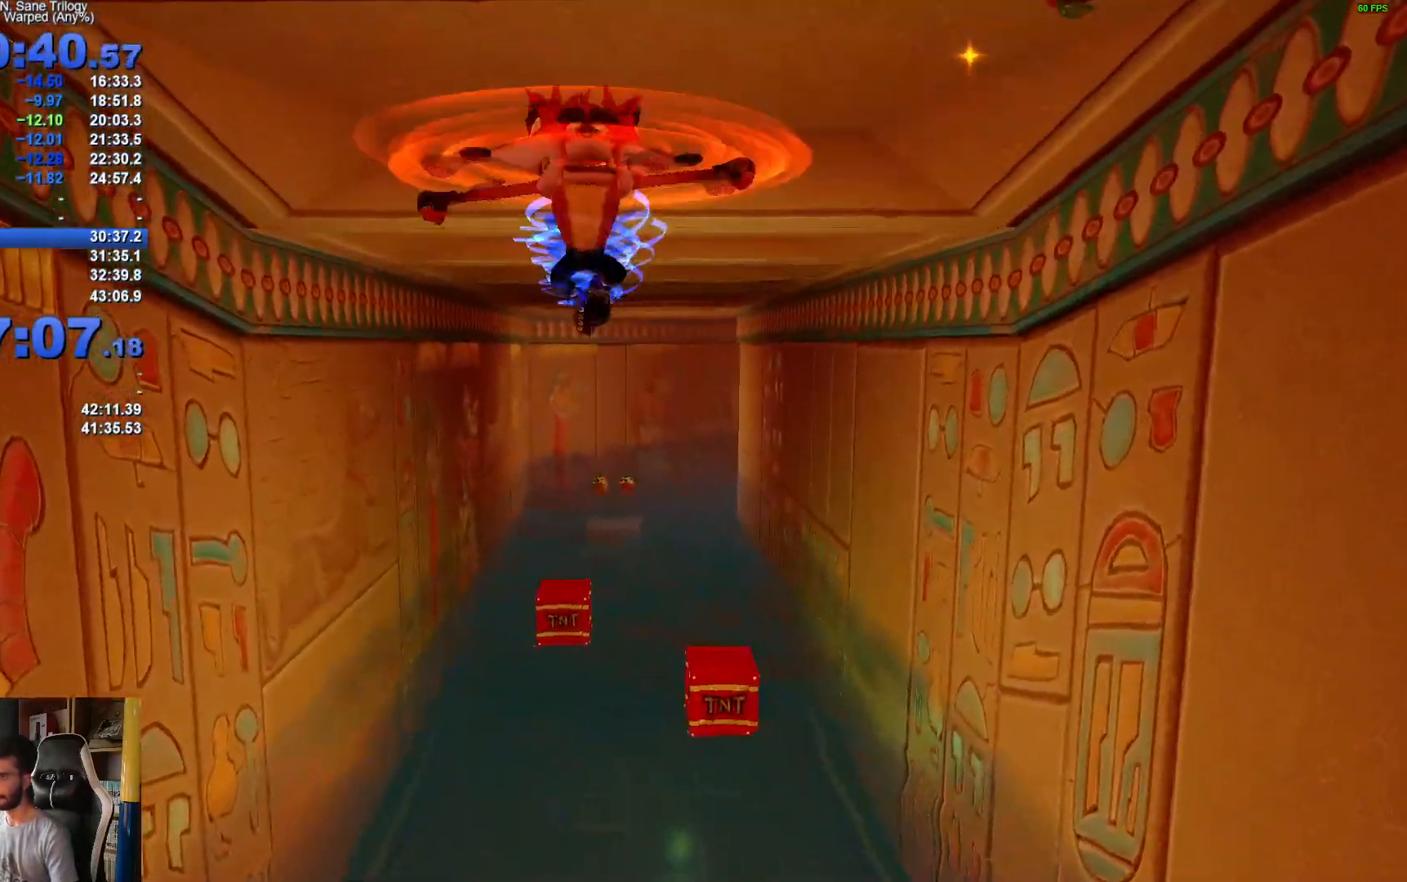
{"buttons": ["X"], "left_stick": "up", "right_stick": "center", "events": [[17, "X", "up"], [100, "X", "down"], [200, "X", "up"], [267, "X", "down"], [383, "X", "up"], [467, "X", "down"]]}